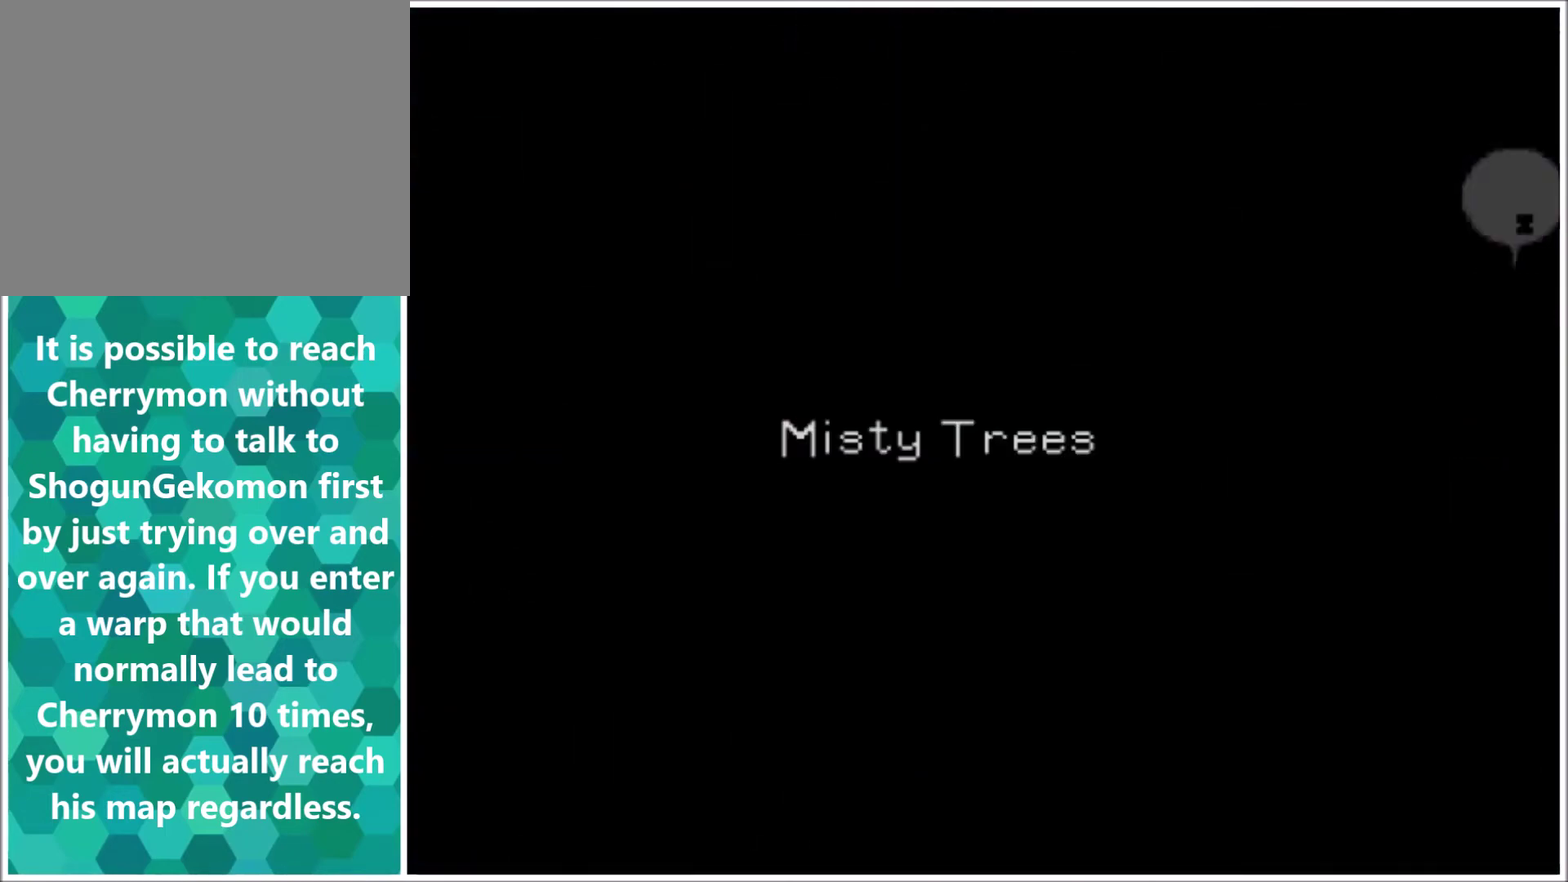
Gameplay with a controller (PlayStation layout); each line is a JSON object with the inputs held at the frame after it. "events" lists button and stick changes between this image and that frame as [ms after this image, input, new state], when the widget could be followed in between. Not read: L3 R3 left_stick right_stick.
{"buttons": [], "events": []}
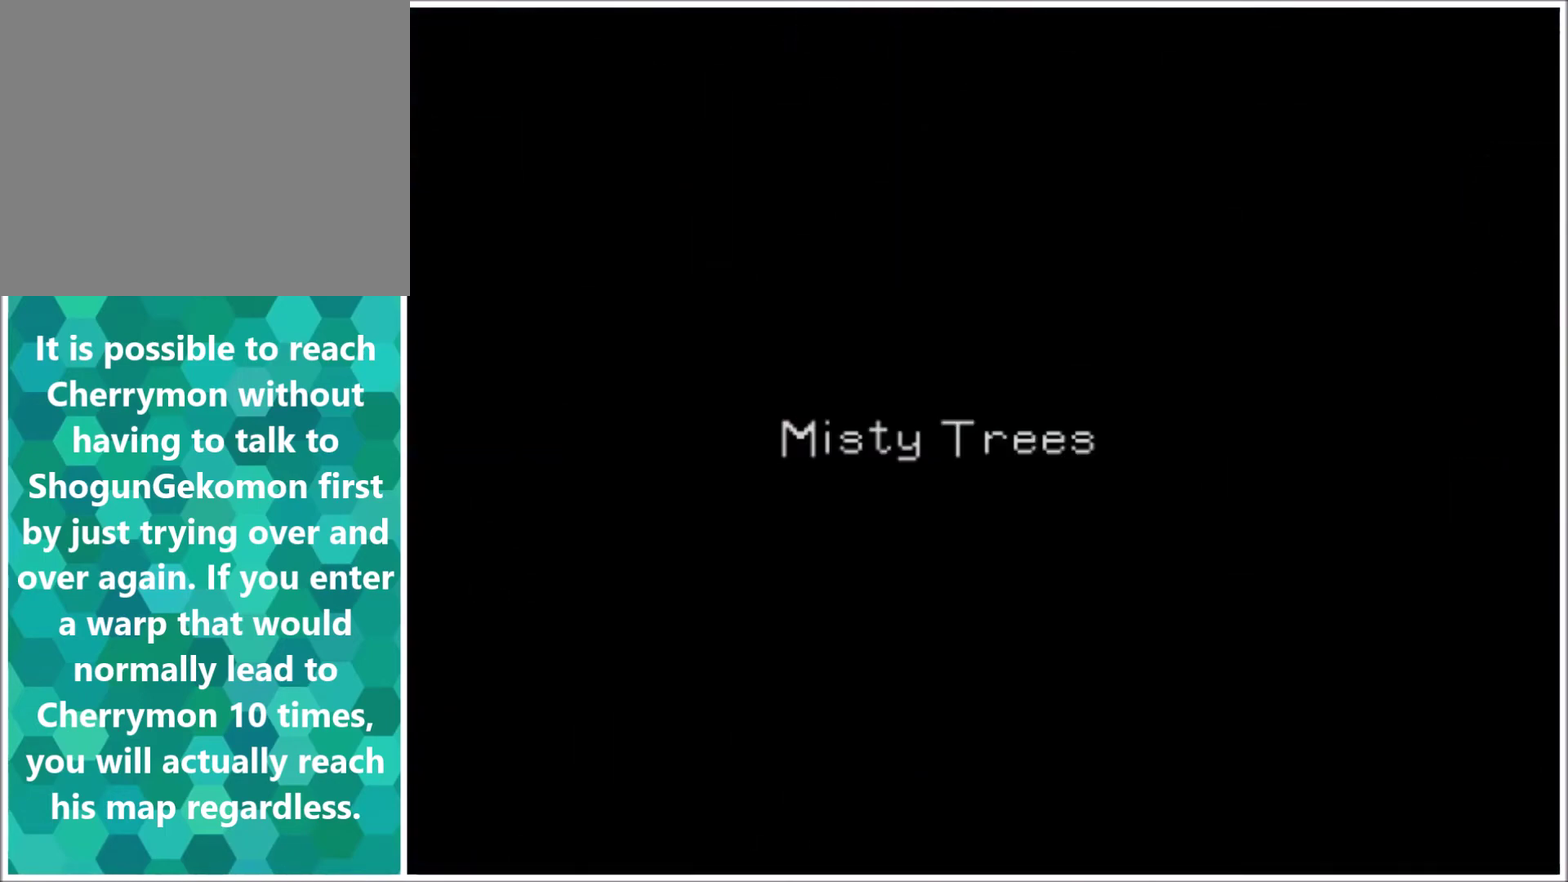
{"buttons": [], "events": []}
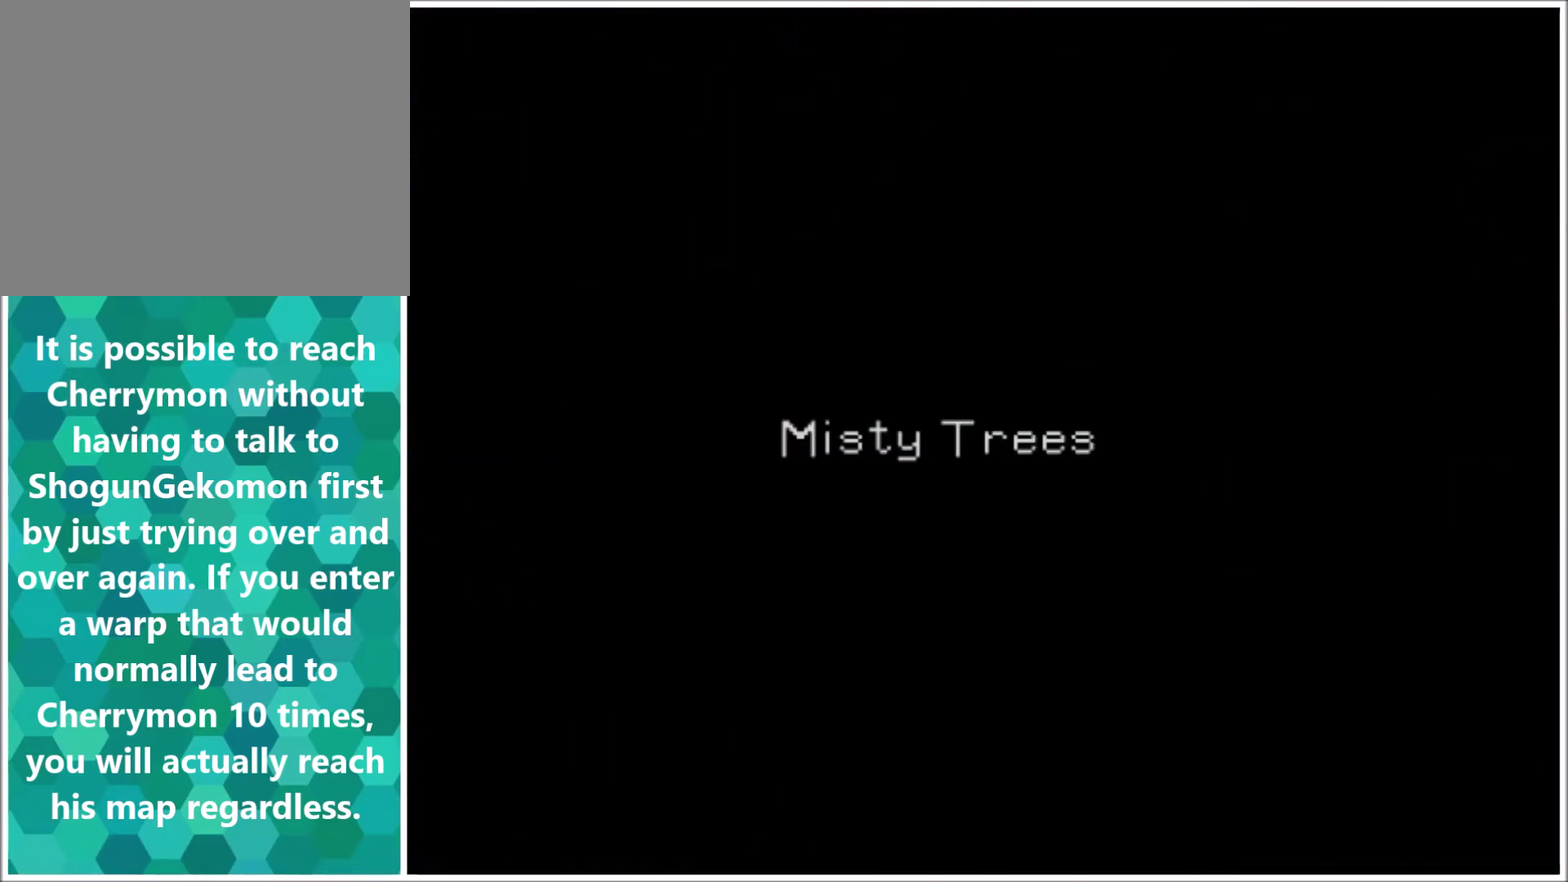
{"buttons": [], "events": []}
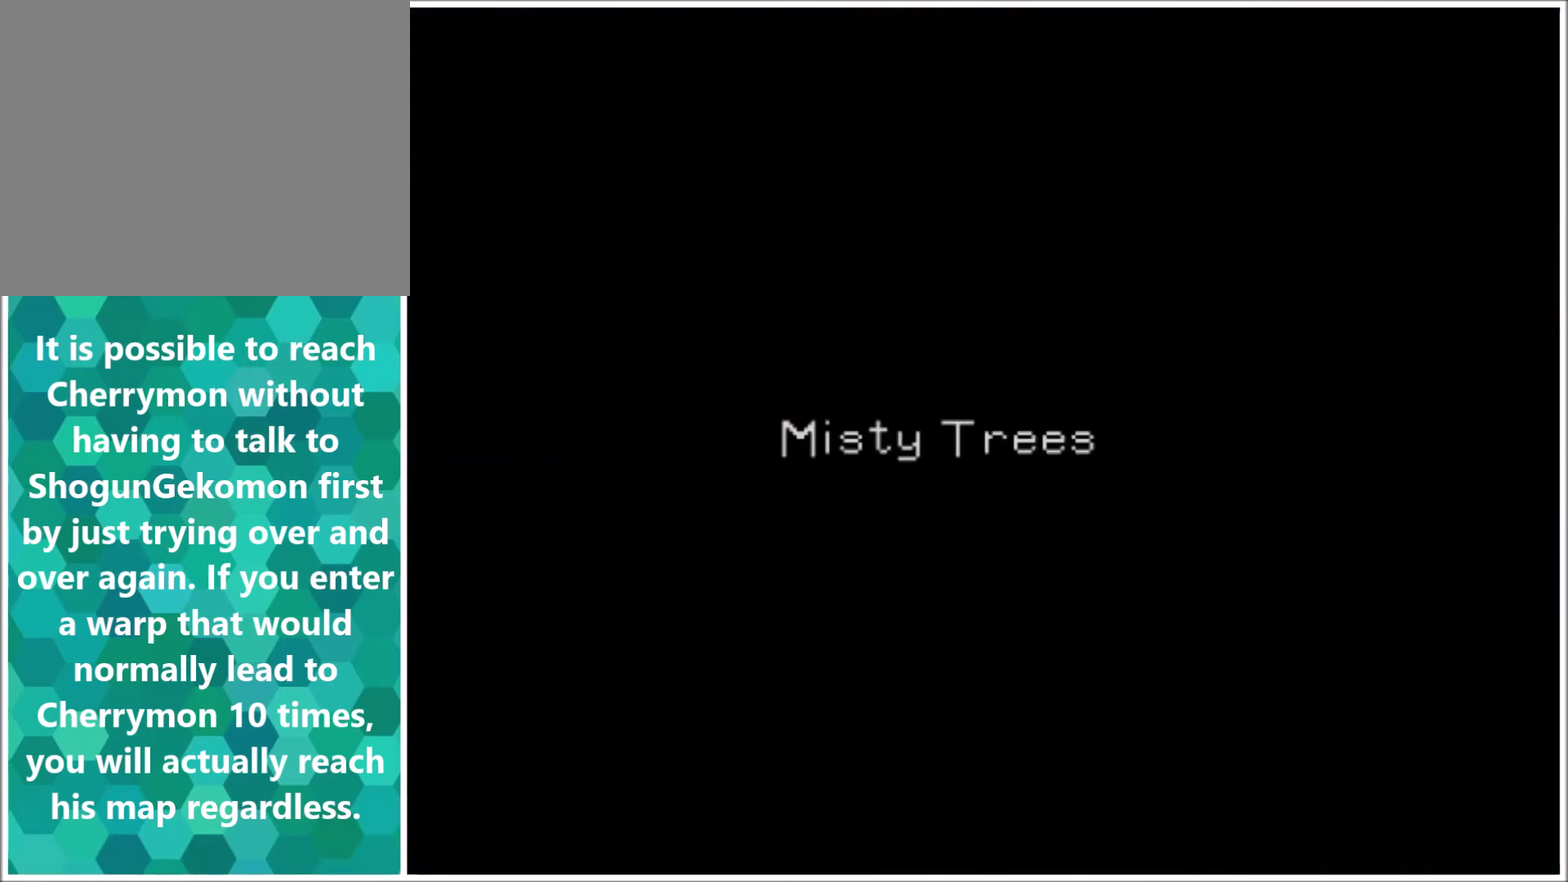
{"buttons": [], "events": []}
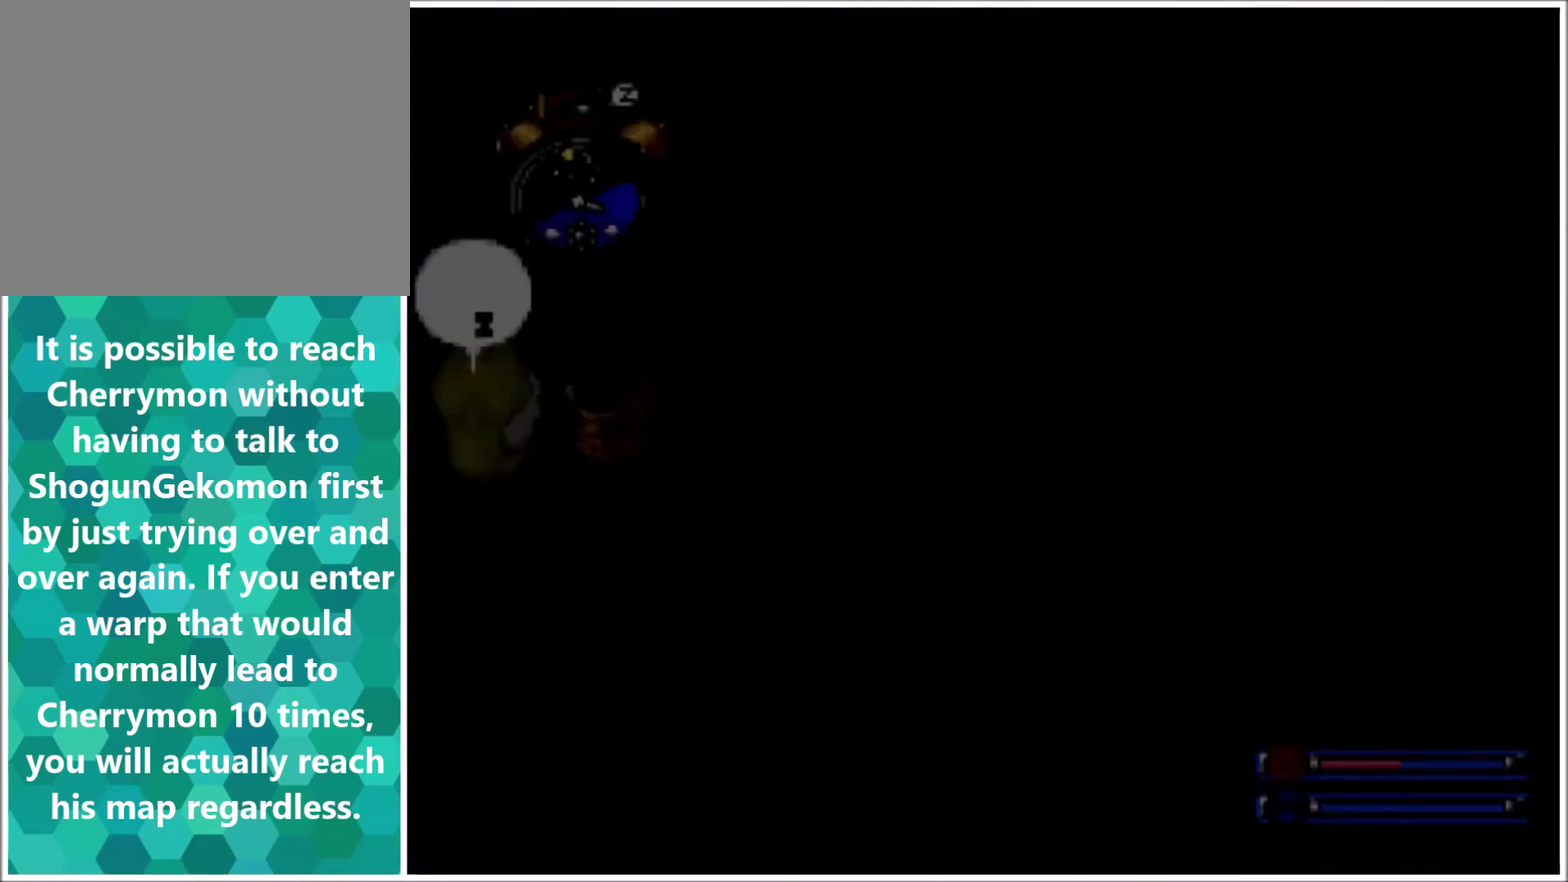
{"buttons": ["DPAD_RIGHT"], "events": [[300, "DPAD_RIGHT", "down"]]}
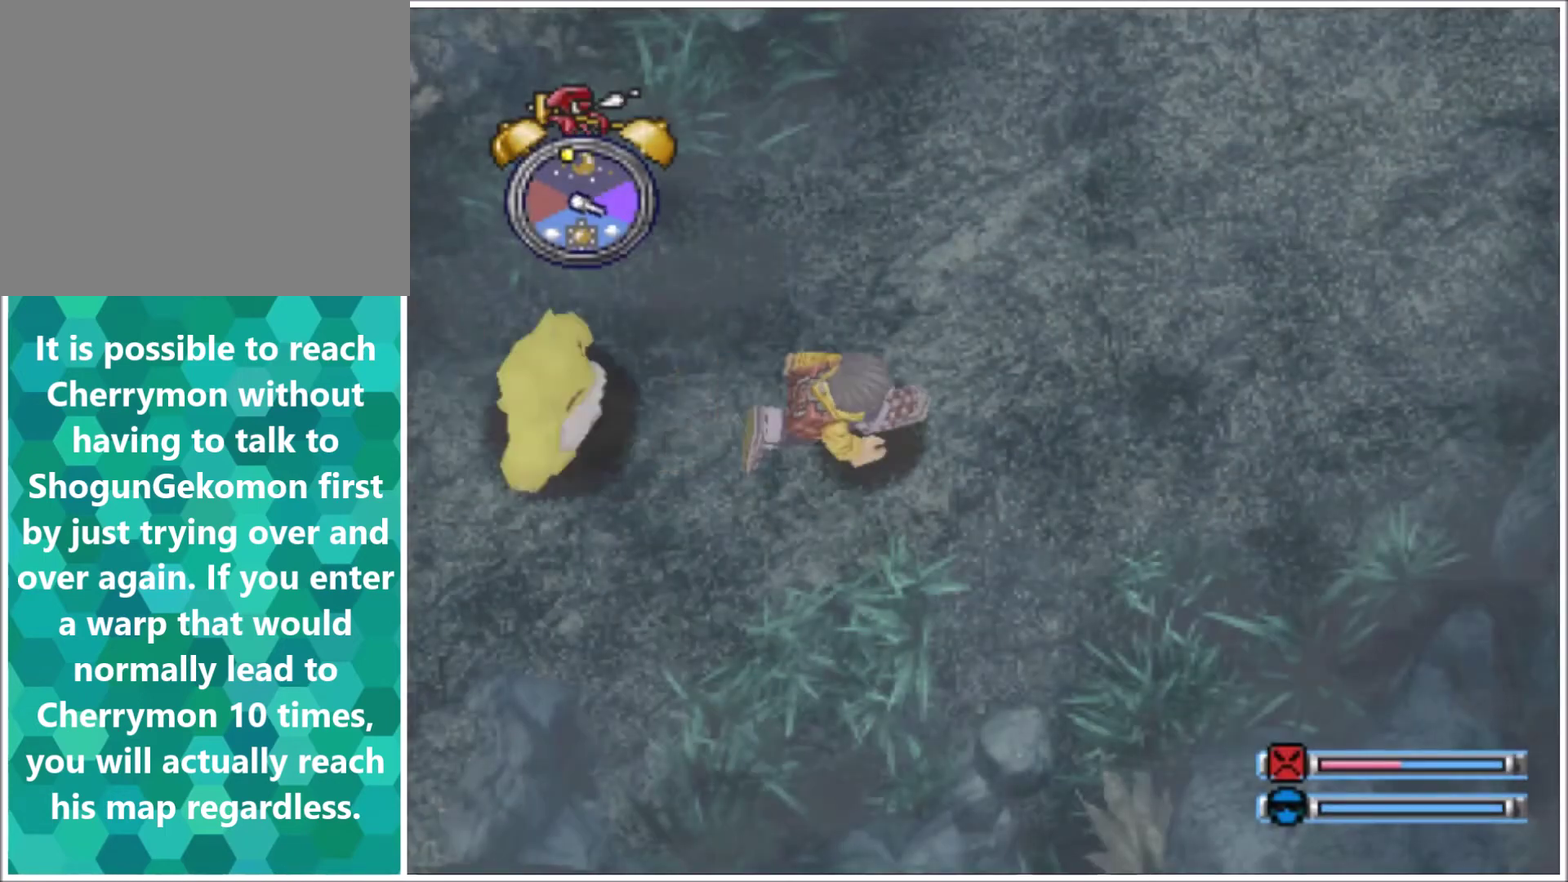
{"buttons": ["DPAD_UP", "DPAD_RIGHT"], "events": [[66, "DPAD_UP", "down"], [266, "DPAD_UP", "up"], [500, "DPAD_UP", "down"]]}
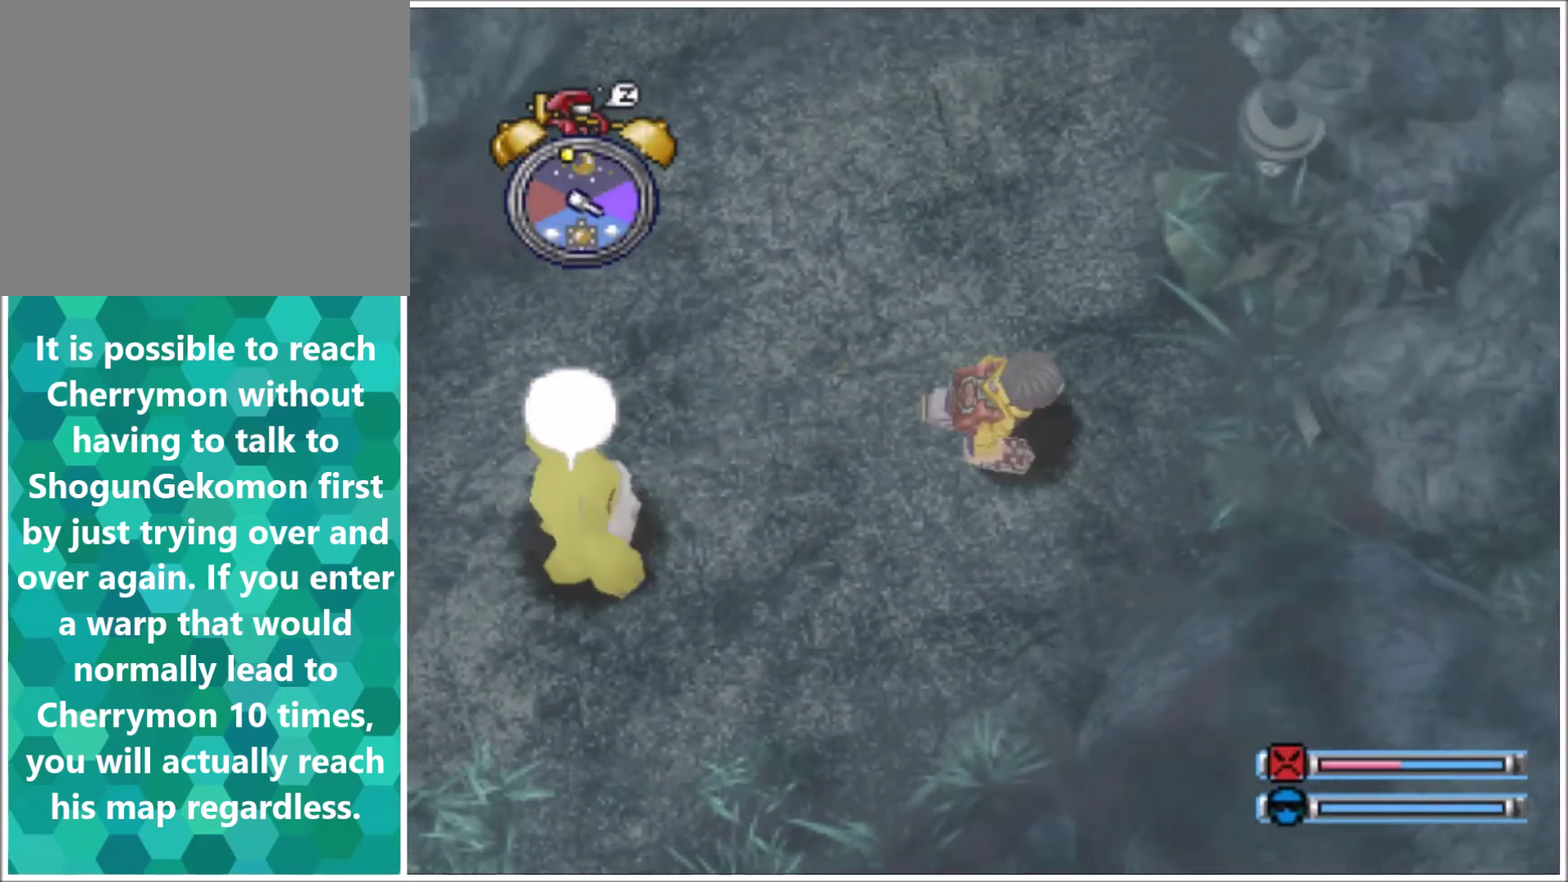
{"buttons": ["DPAD_UP", "DPAD_LEFT"], "events": [[334, "DPAD_RIGHT", "up"], [434, "DPAD_LEFT", "down"]]}
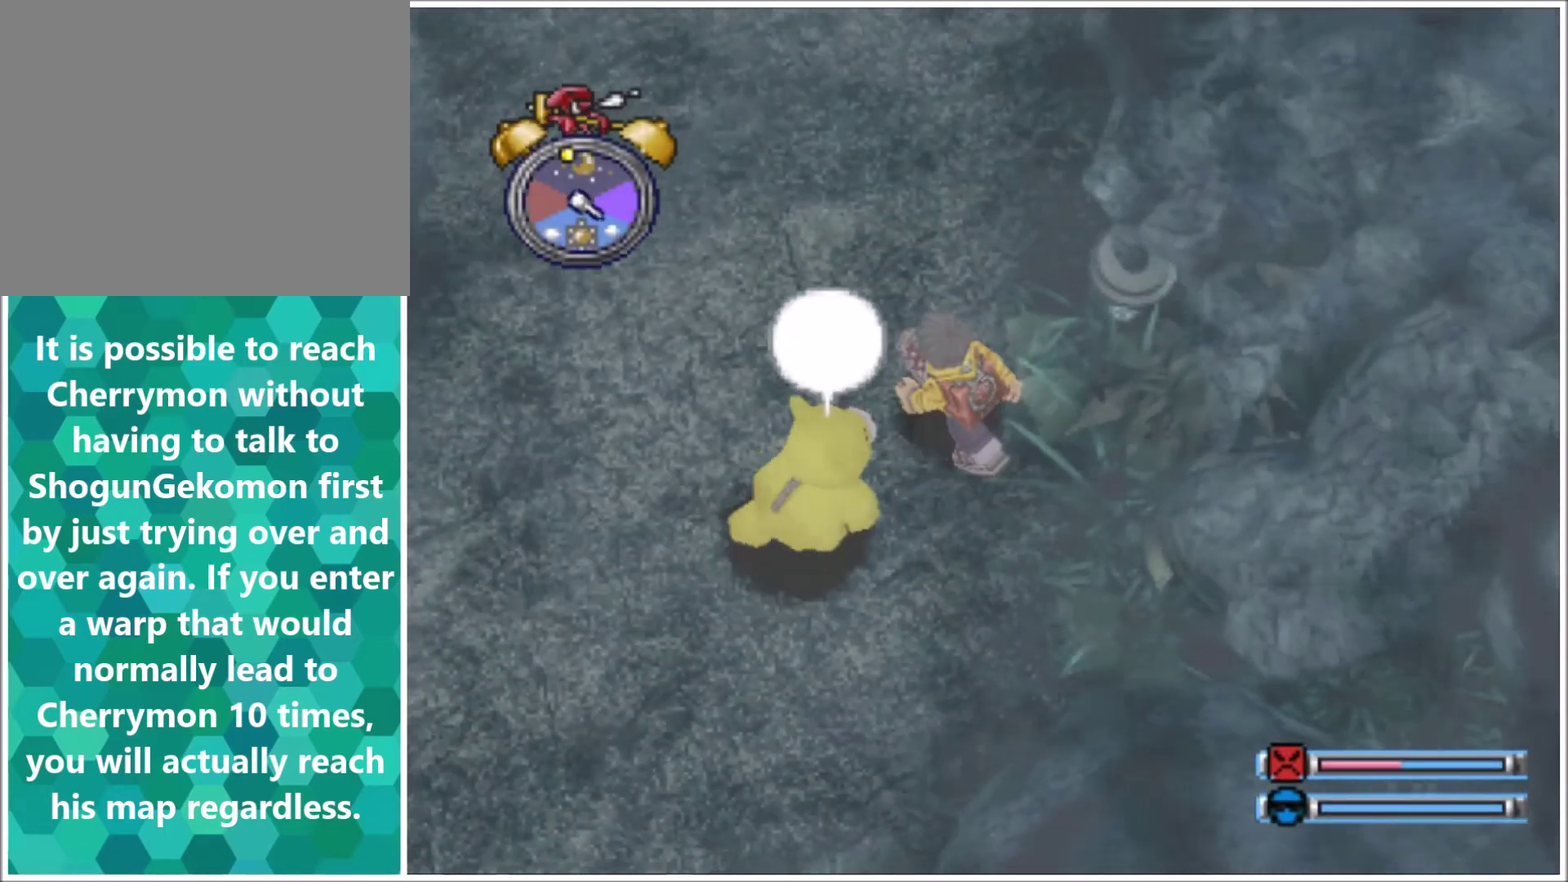
{"buttons": ["DPAD_UP", "DPAD_RIGHT"], "events": [[34, "DPAD_LEFT", "up"], [34, "DPAD_RIGHT", "down"]]}
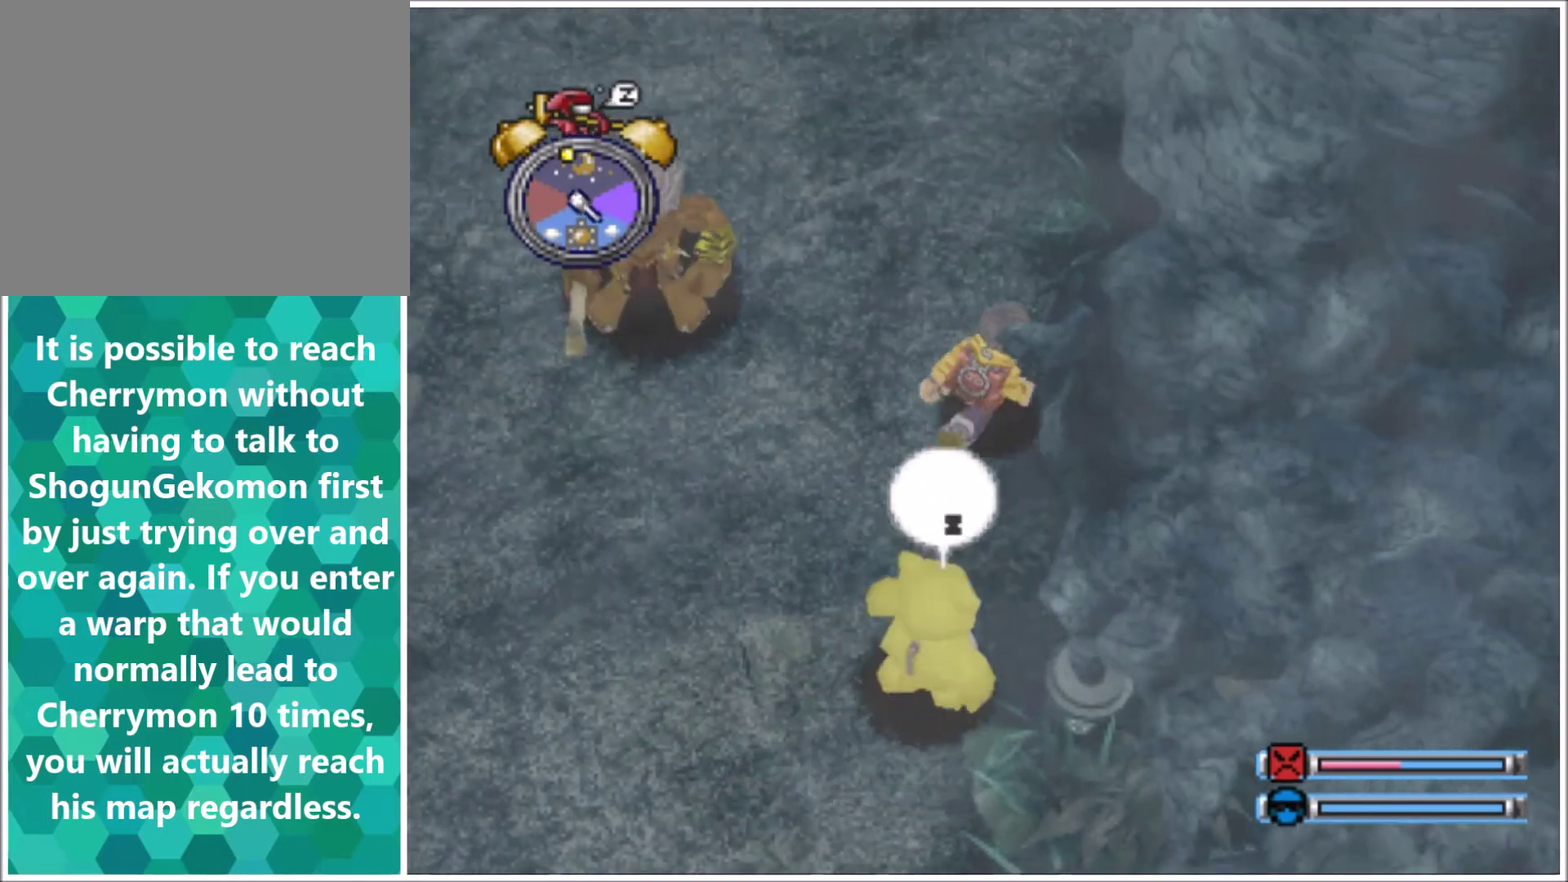
{"buttons": ["DPAD_UP", "DPAD_LEFT"], "events": [[33, "DPAD_RIGHT", "up"], [300, "DPAD_LEFT", "down"]]}
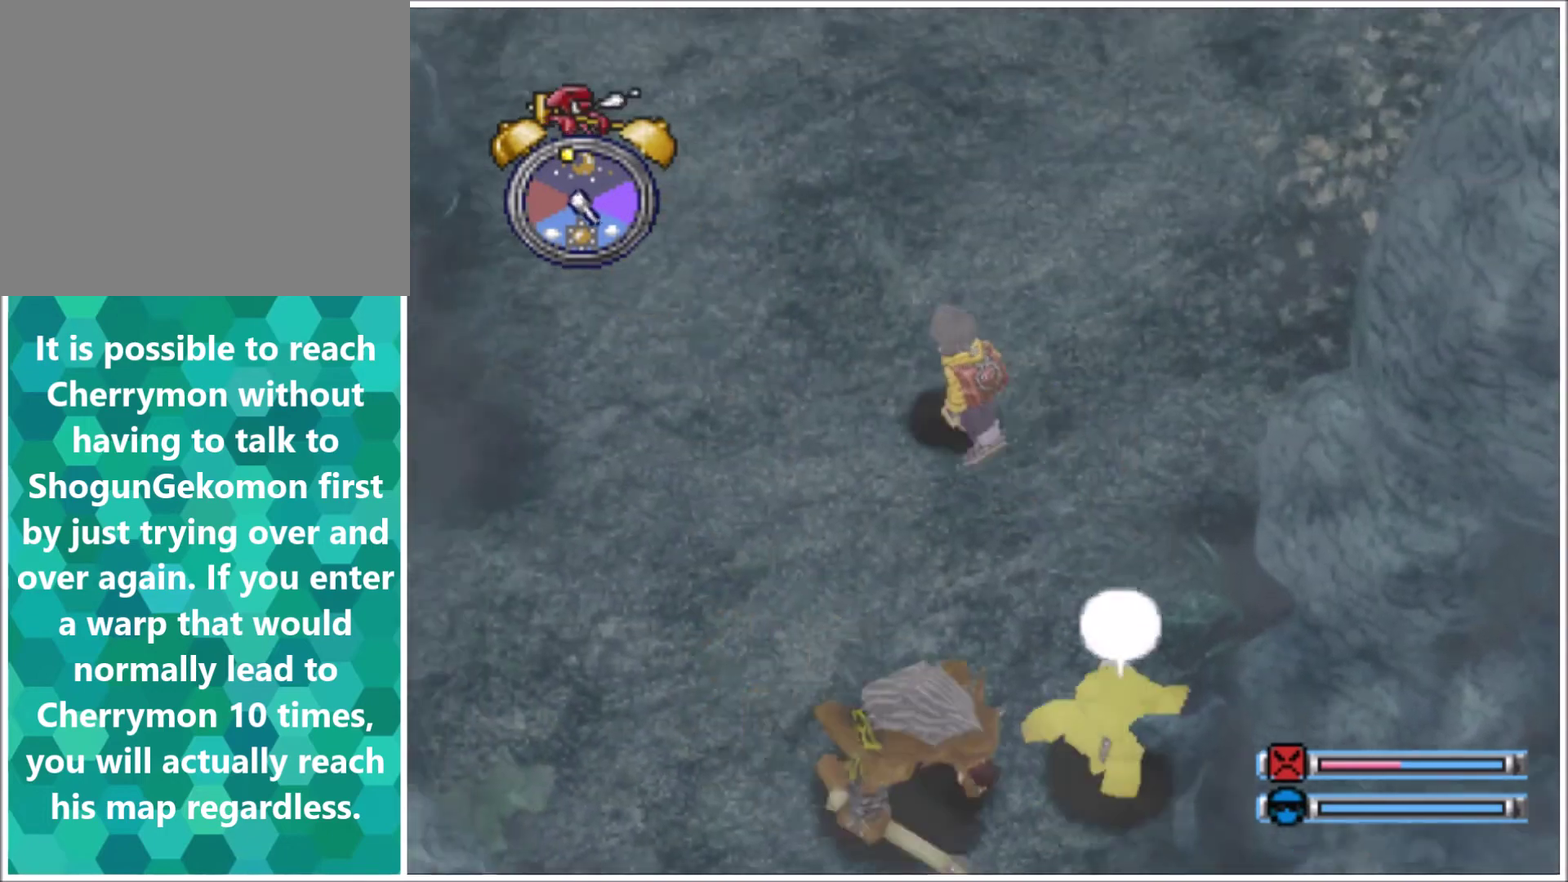
{"buttons": ["DPAD_UP"], "events": [[300, "DPAD_LEFT", "up"]]}
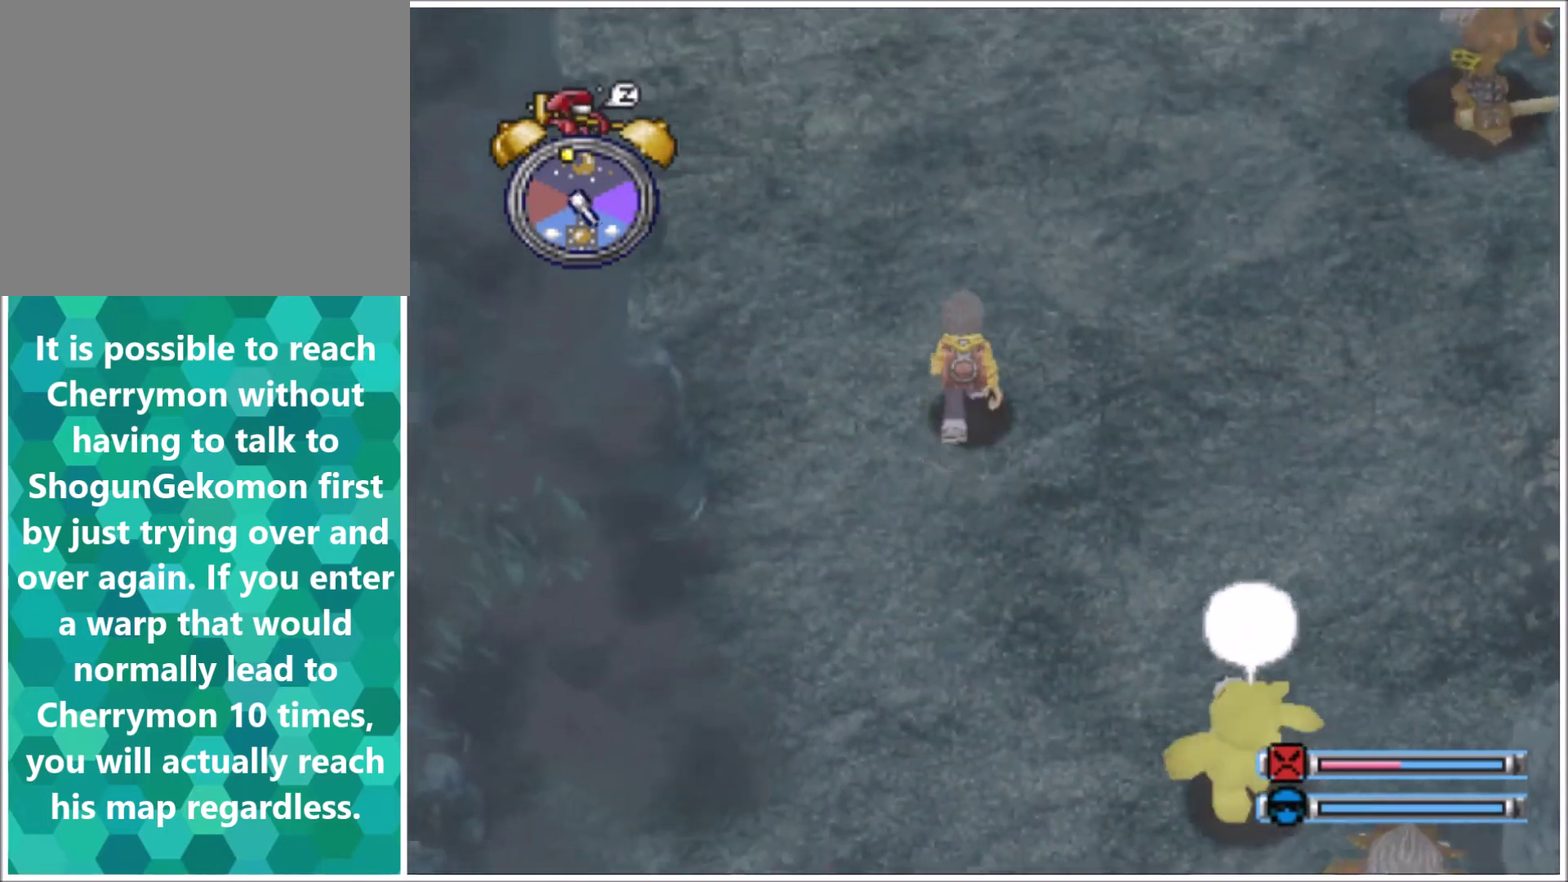
{"buttons": ["DPAD_UP", "DPAD_LEFT"], "events": [[33, "DPAD_LEFT", "down"], [334, "DPAD_LEFT", "up"], [467, "DPAD_LEFT", "down"]]}
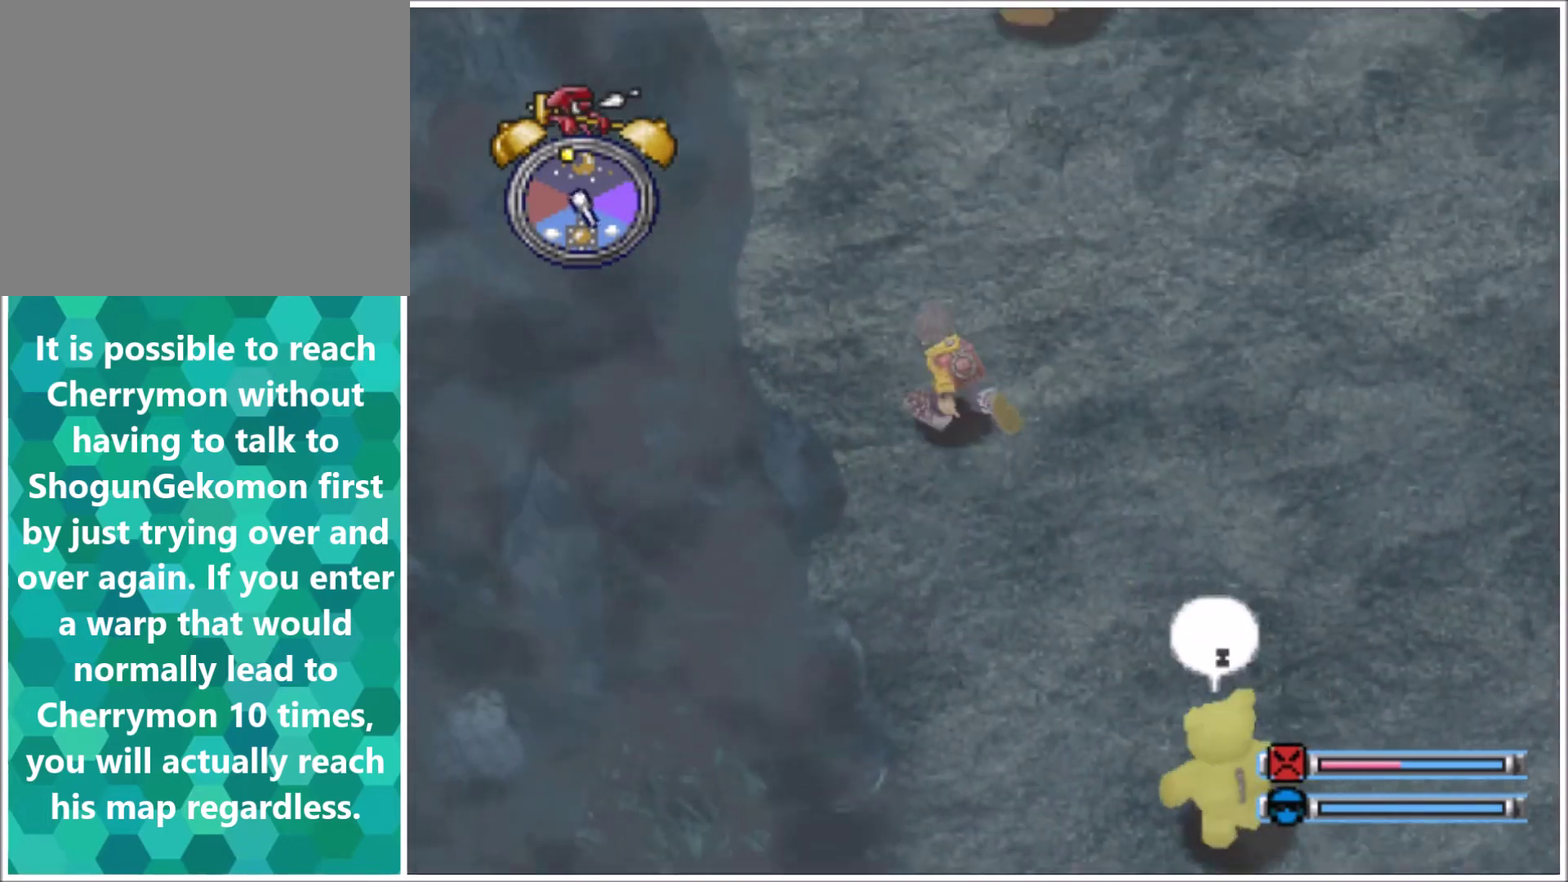
{"buttons": ["DPAD_UP", "DPAD_LEFT"], "events": [[167, "DPAD_LEFT", "up"], [301, "DPAD_LEFT", "down"]]}
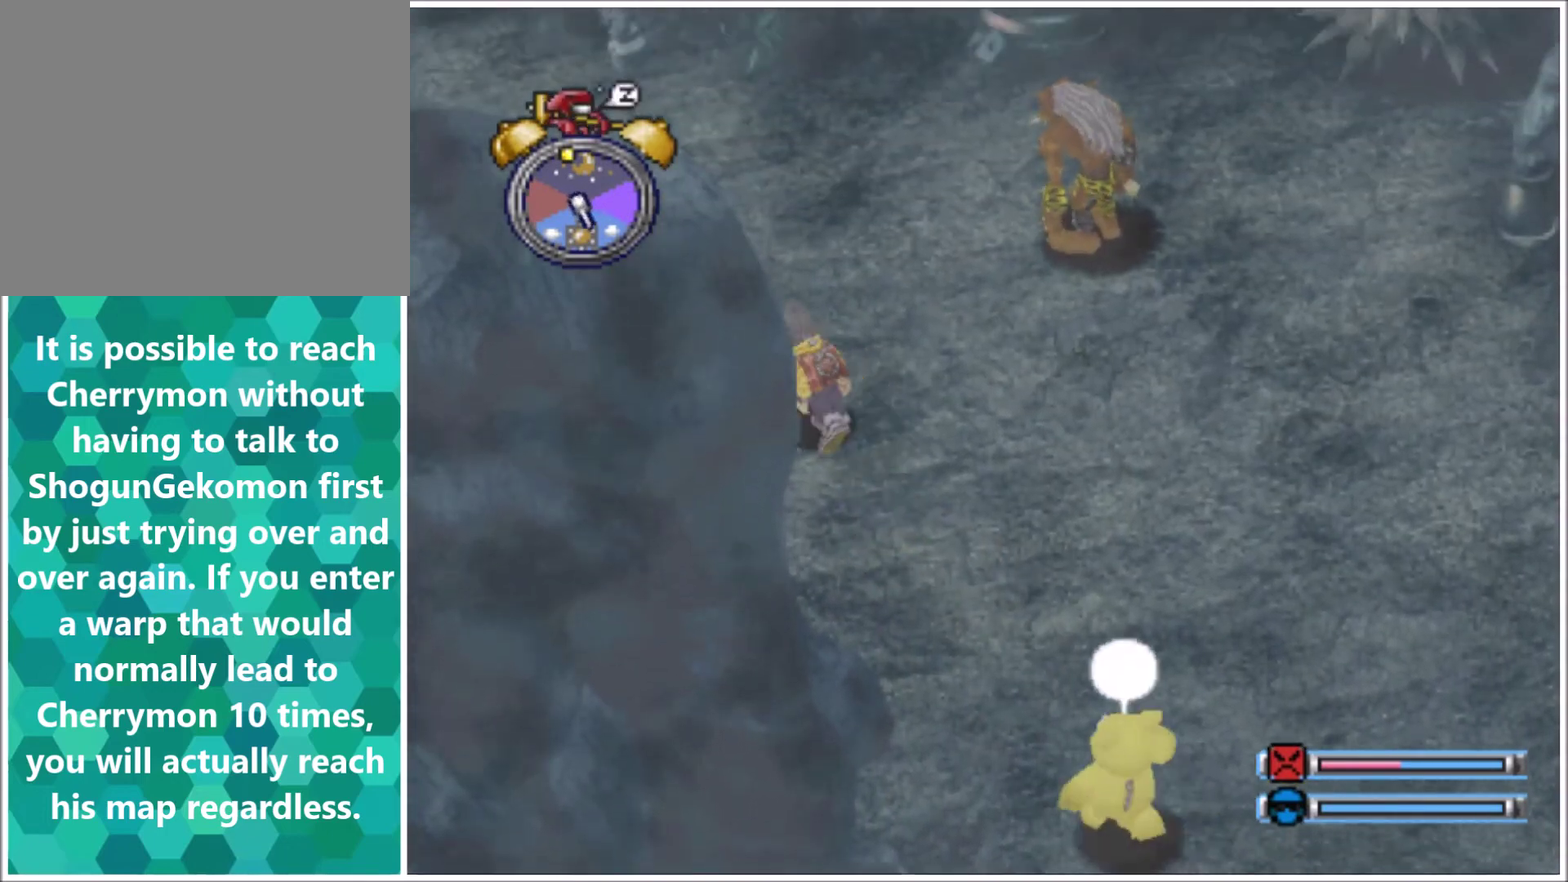
{"buttons": ["DPAD_UP", "DPAD_LEFT"], "events": []}
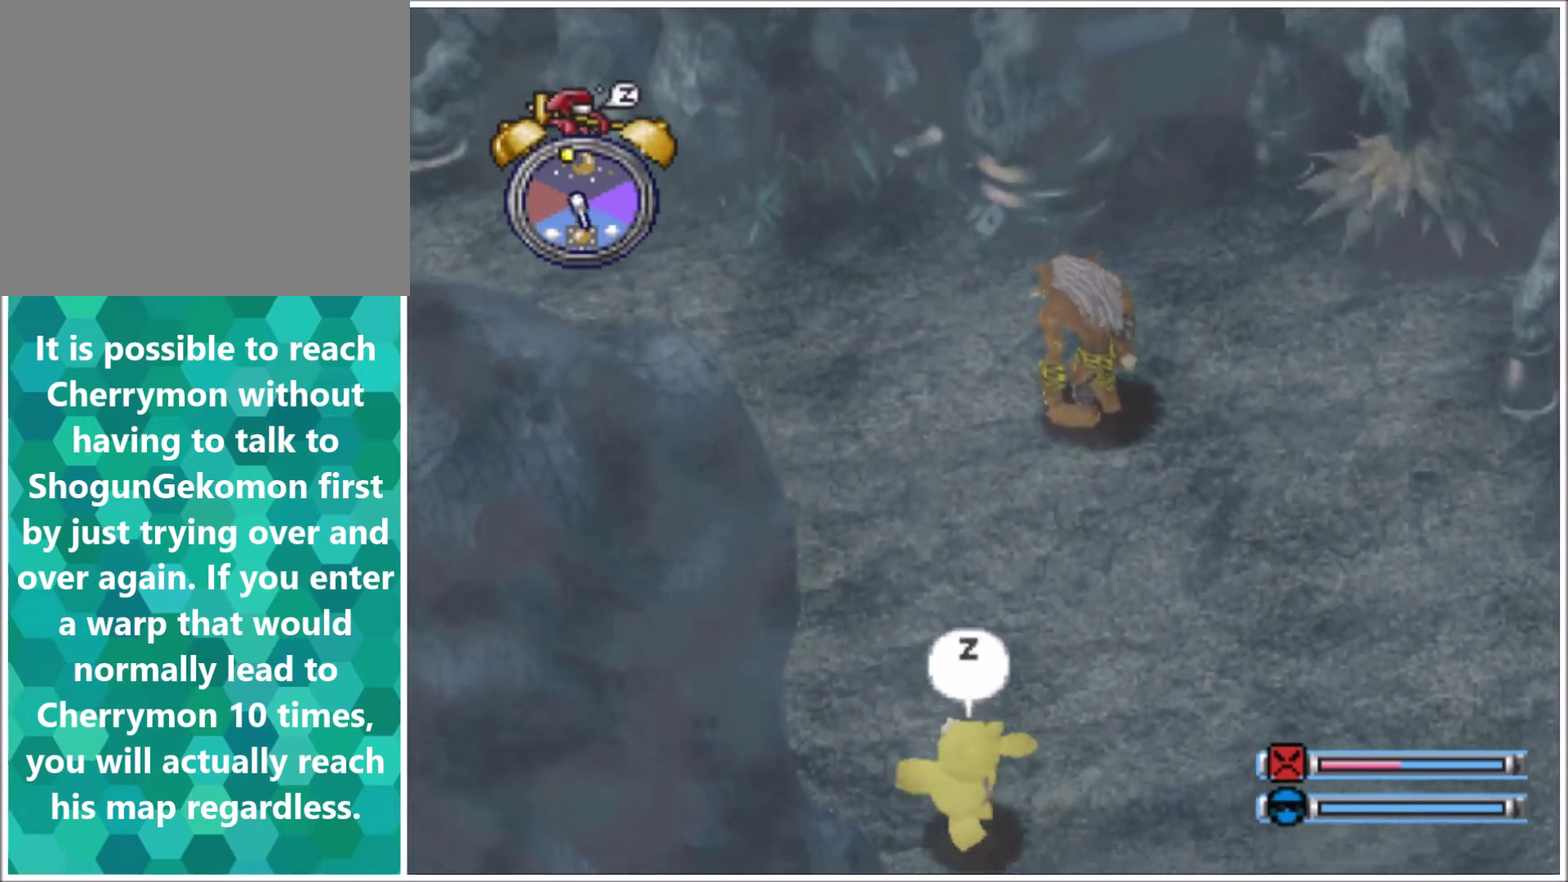
{"buttons": [], "events": [[67, "DPAD_UP", "up"], [467, "DPAD_LEFT", "up"]]}
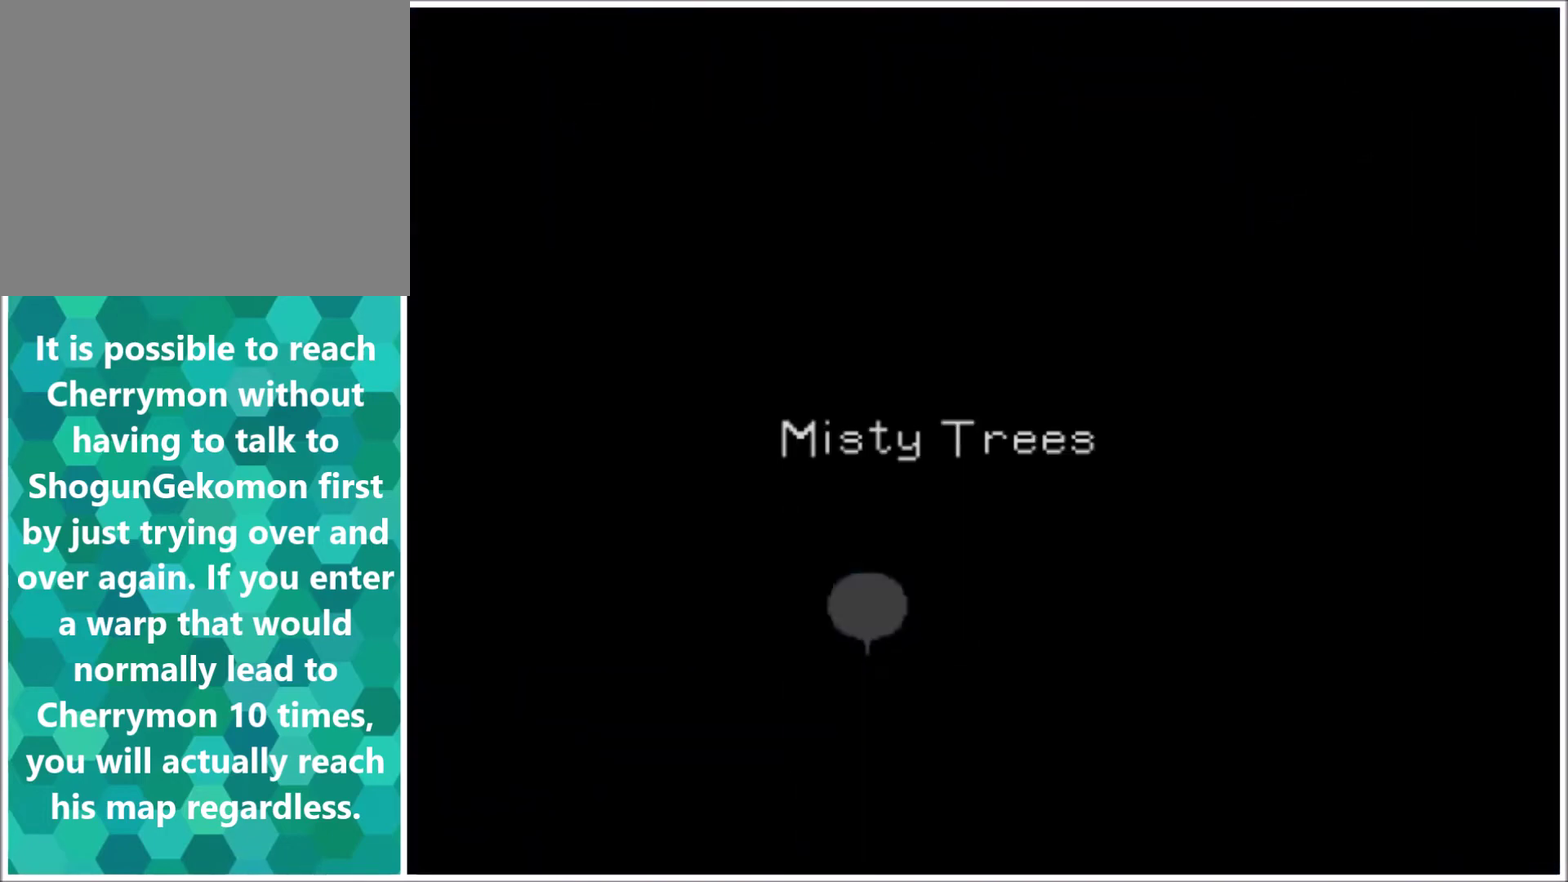
{"buttons": [], "events": []}
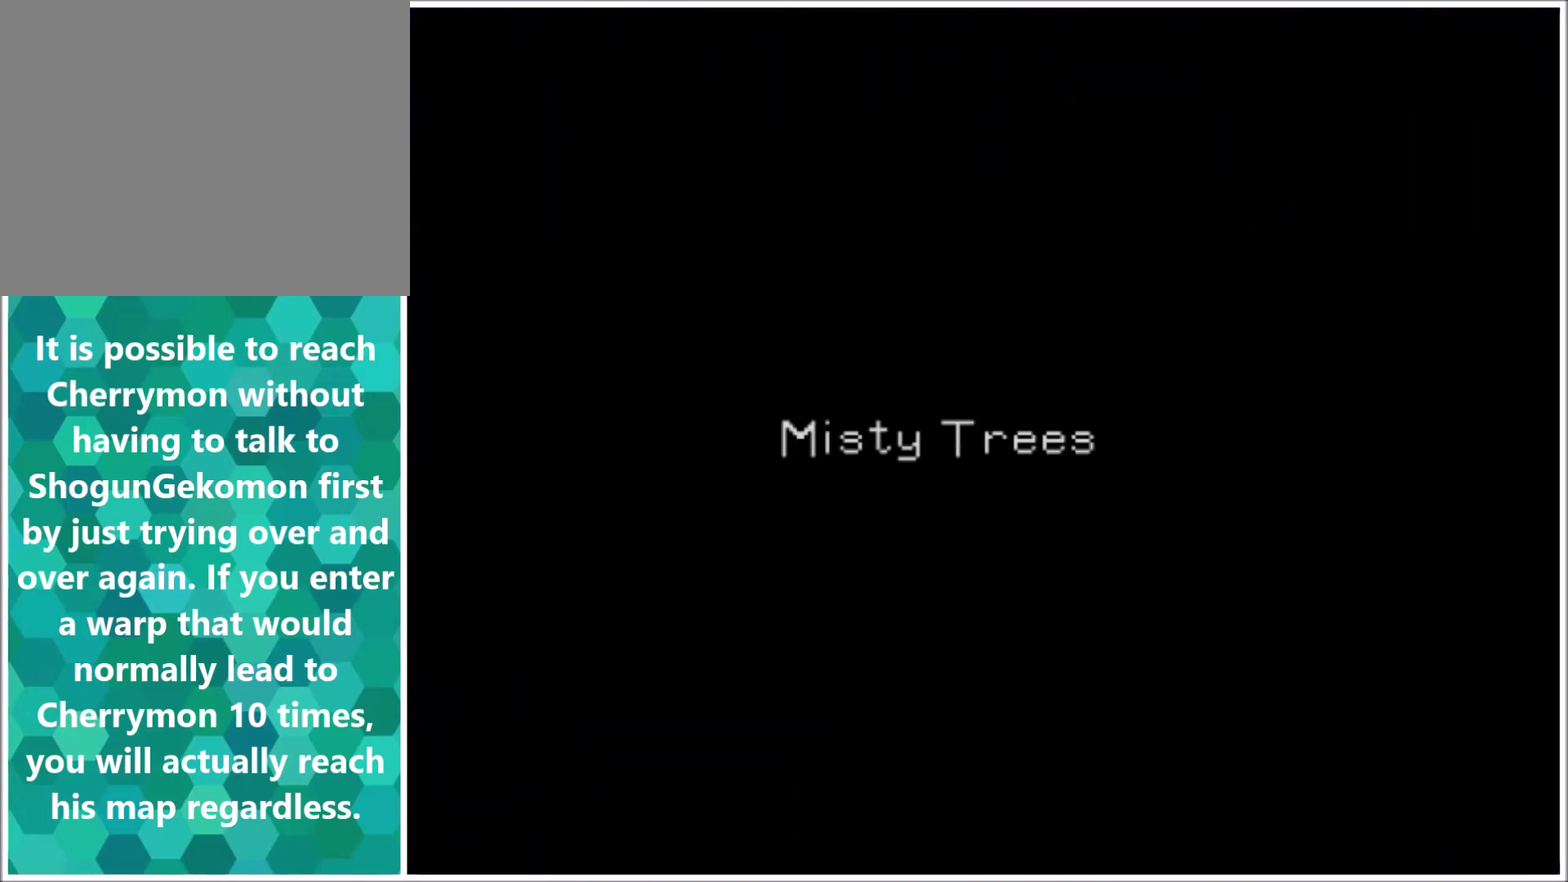
{"buttons": [], "events": []}
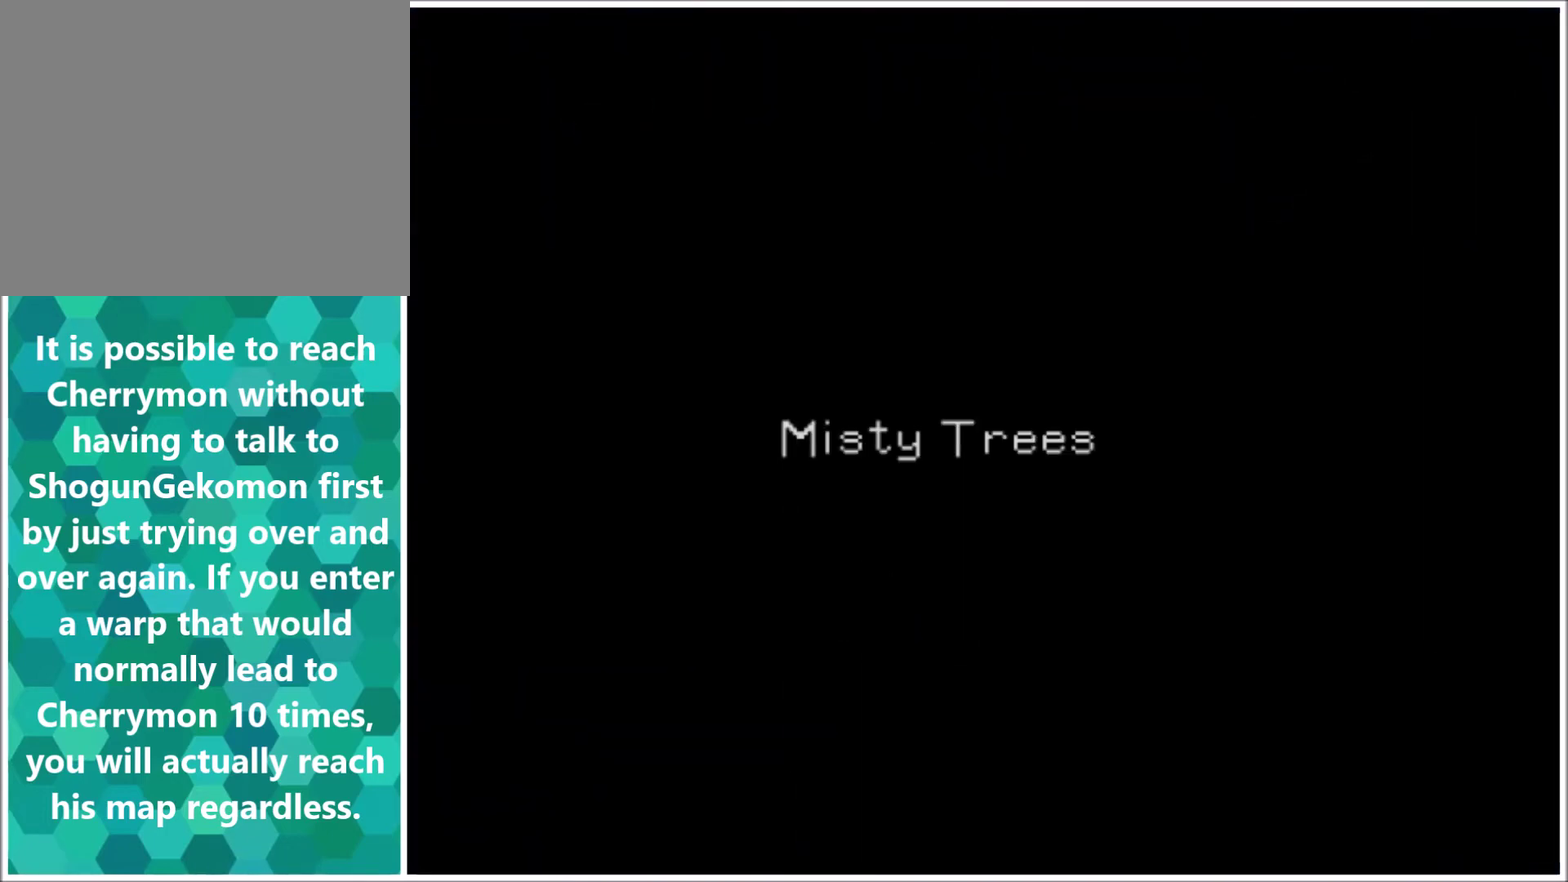
{"buttons": [], "events": []}
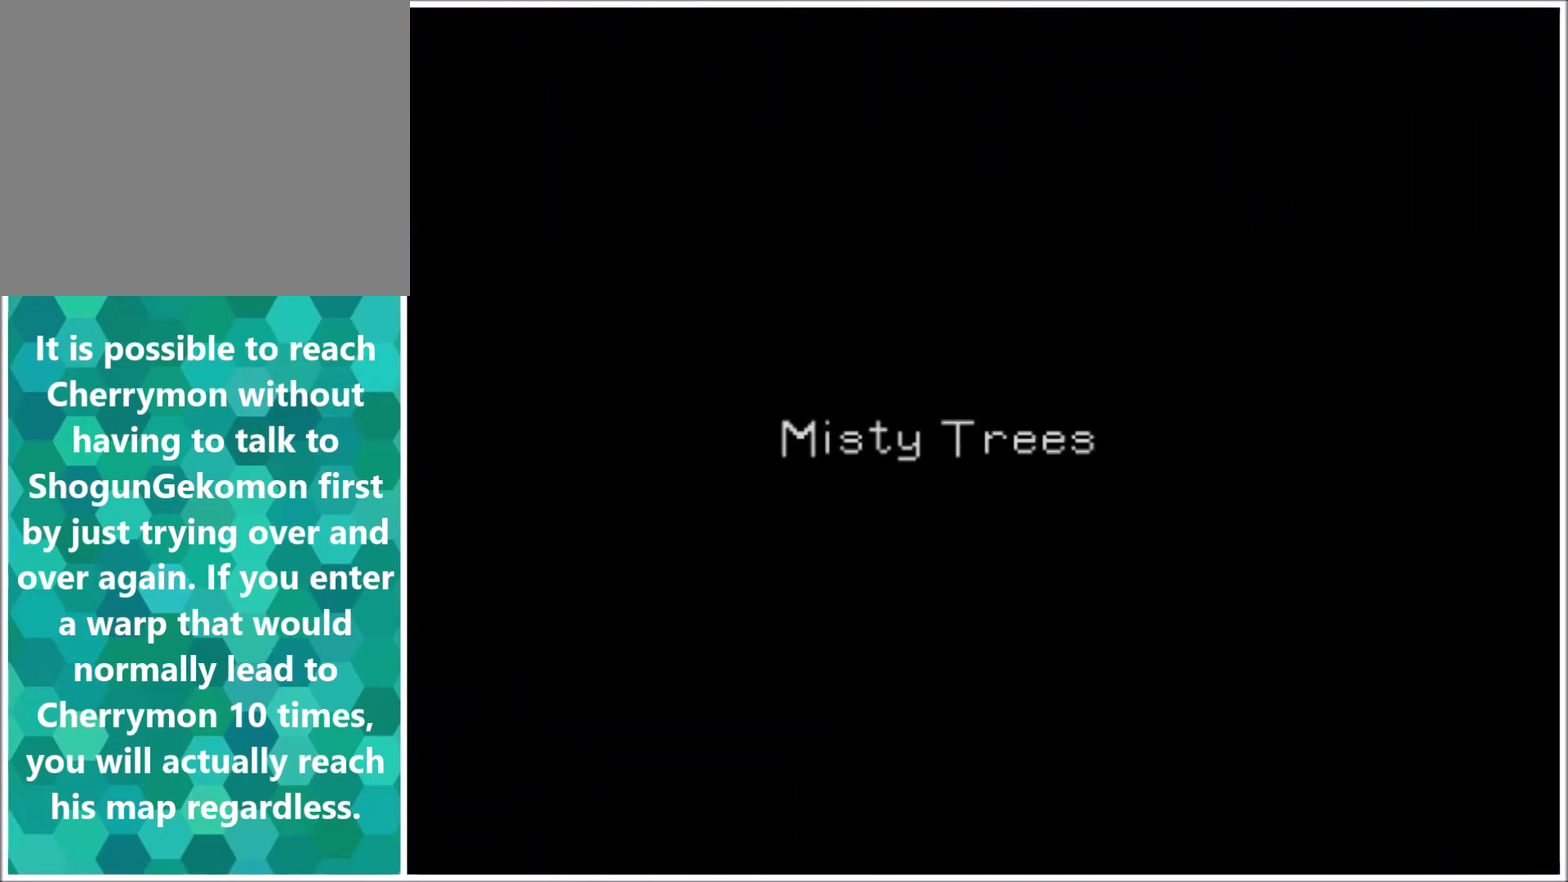
{"buttons": [], "events": []}
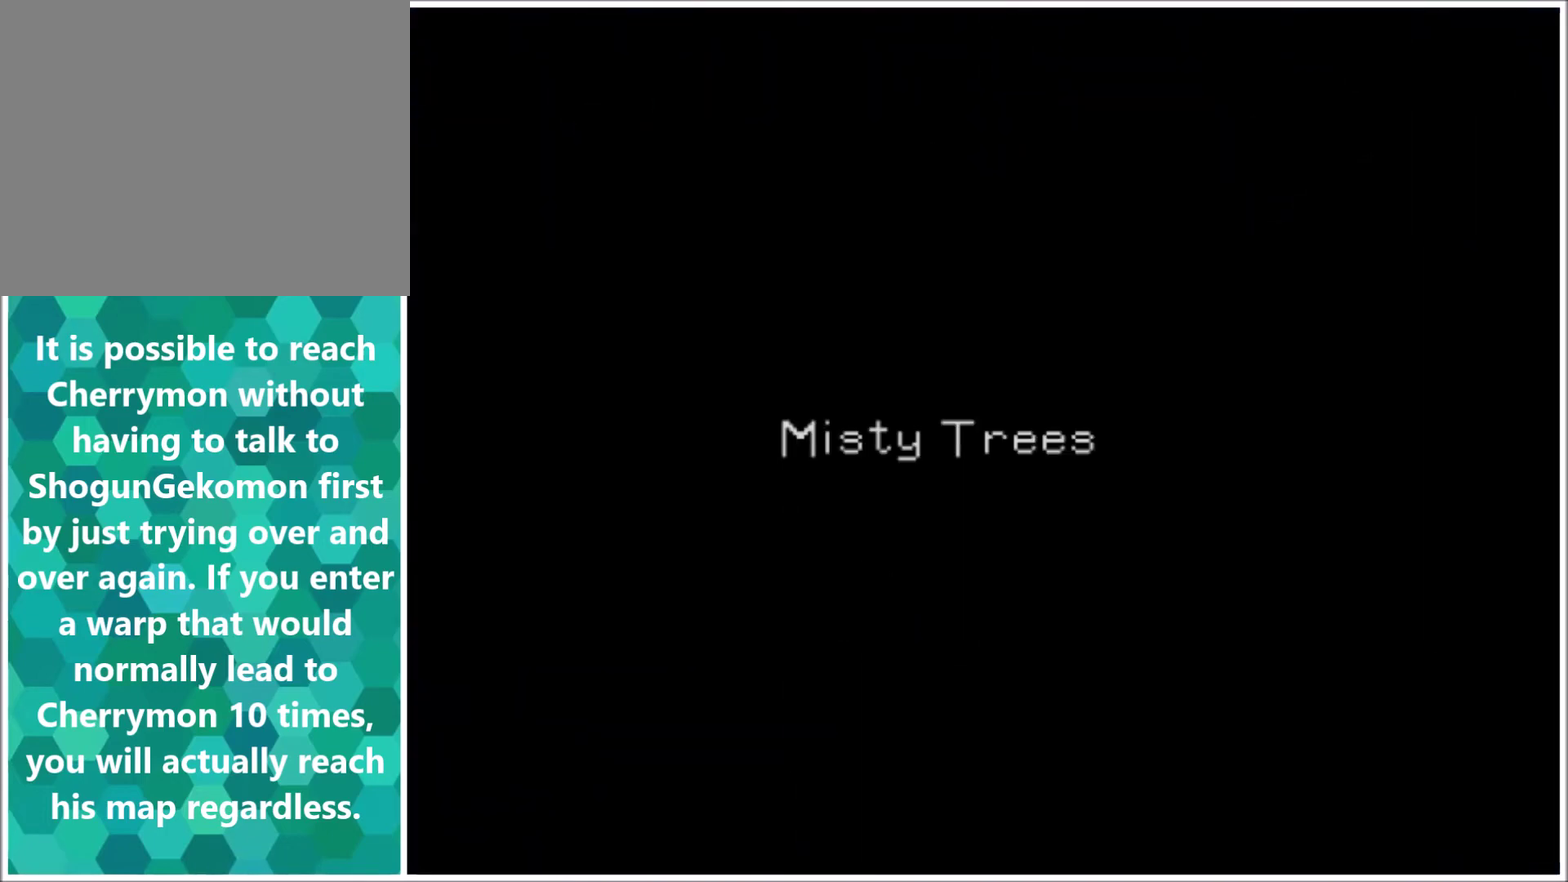
{"buttons": [], "events": []}
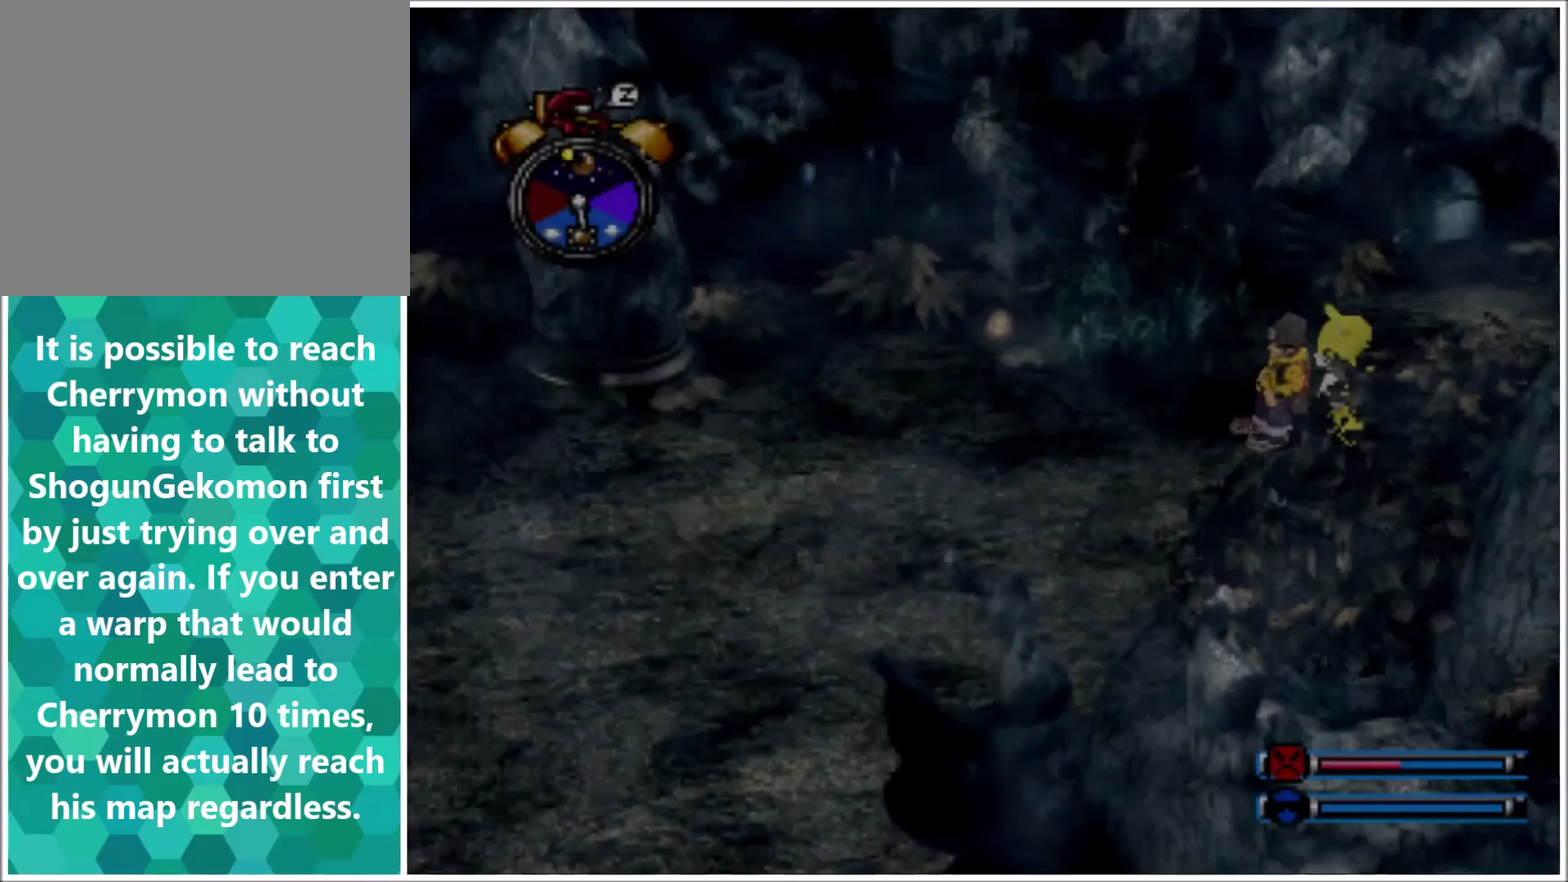
{"buttons": ["DPAD_DOWN", "DPAD_LEFT"], "events": [[300, "DPAD_LEFT", "down"], [367, "DPAD_DOWN", "down"]]}
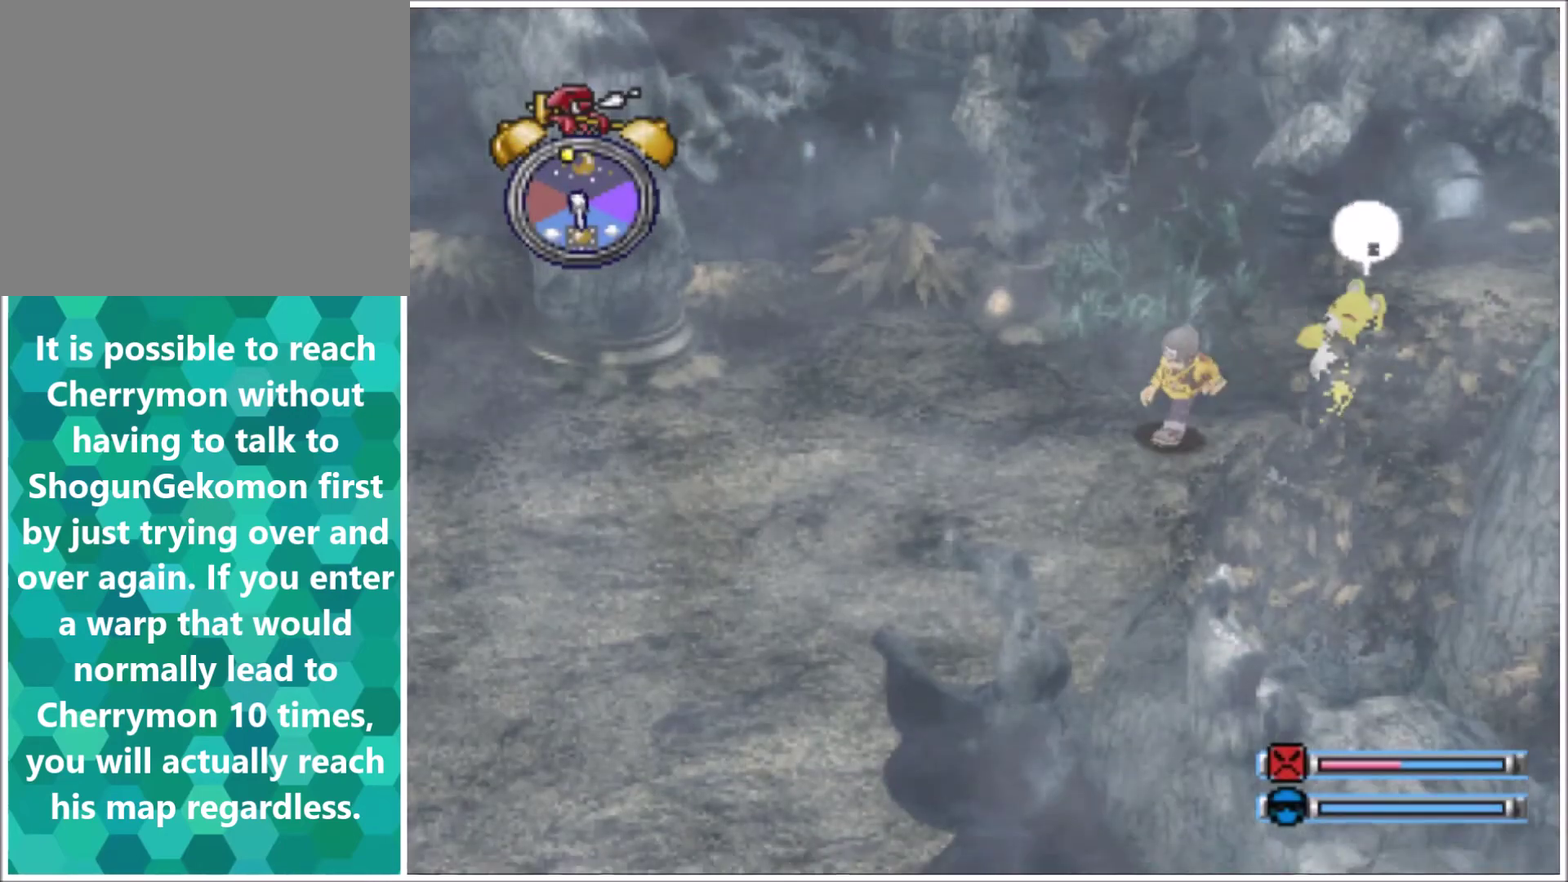
{"buttons": ["DPAD_LEFT"], "events": [[133, "DPAD_DOWN", "up"]]}
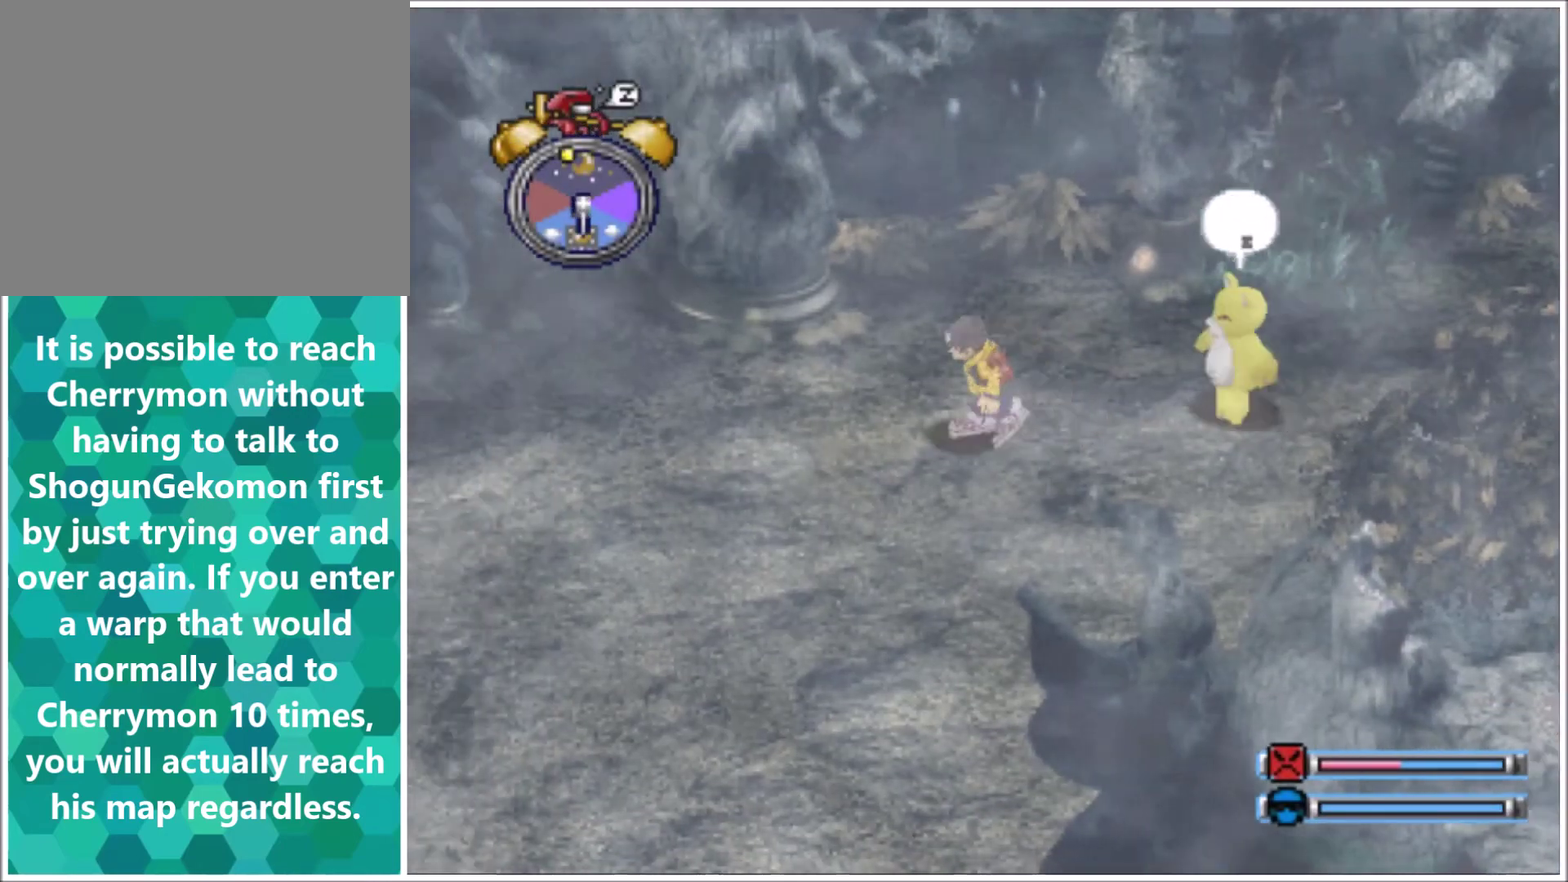
{"buttons": ["DPAD_LEFT"], "events": [[234, "DPAD_DOWN", "down"], [467, "DPAD_DOWN", "up"]]}
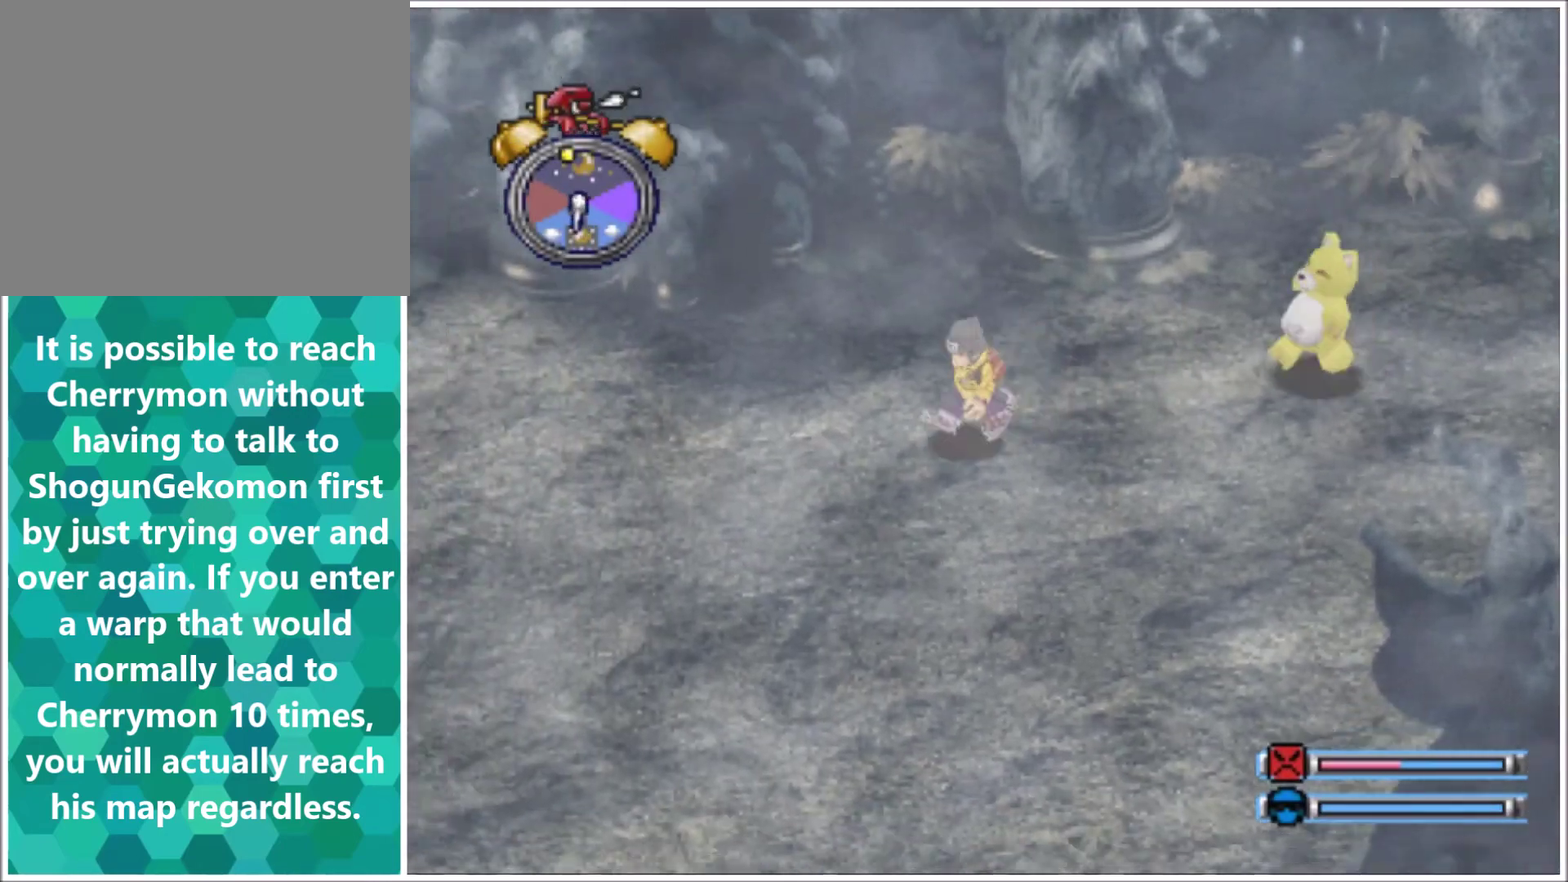
{"buttons": ["DPAD_LEFT"], "events": []}
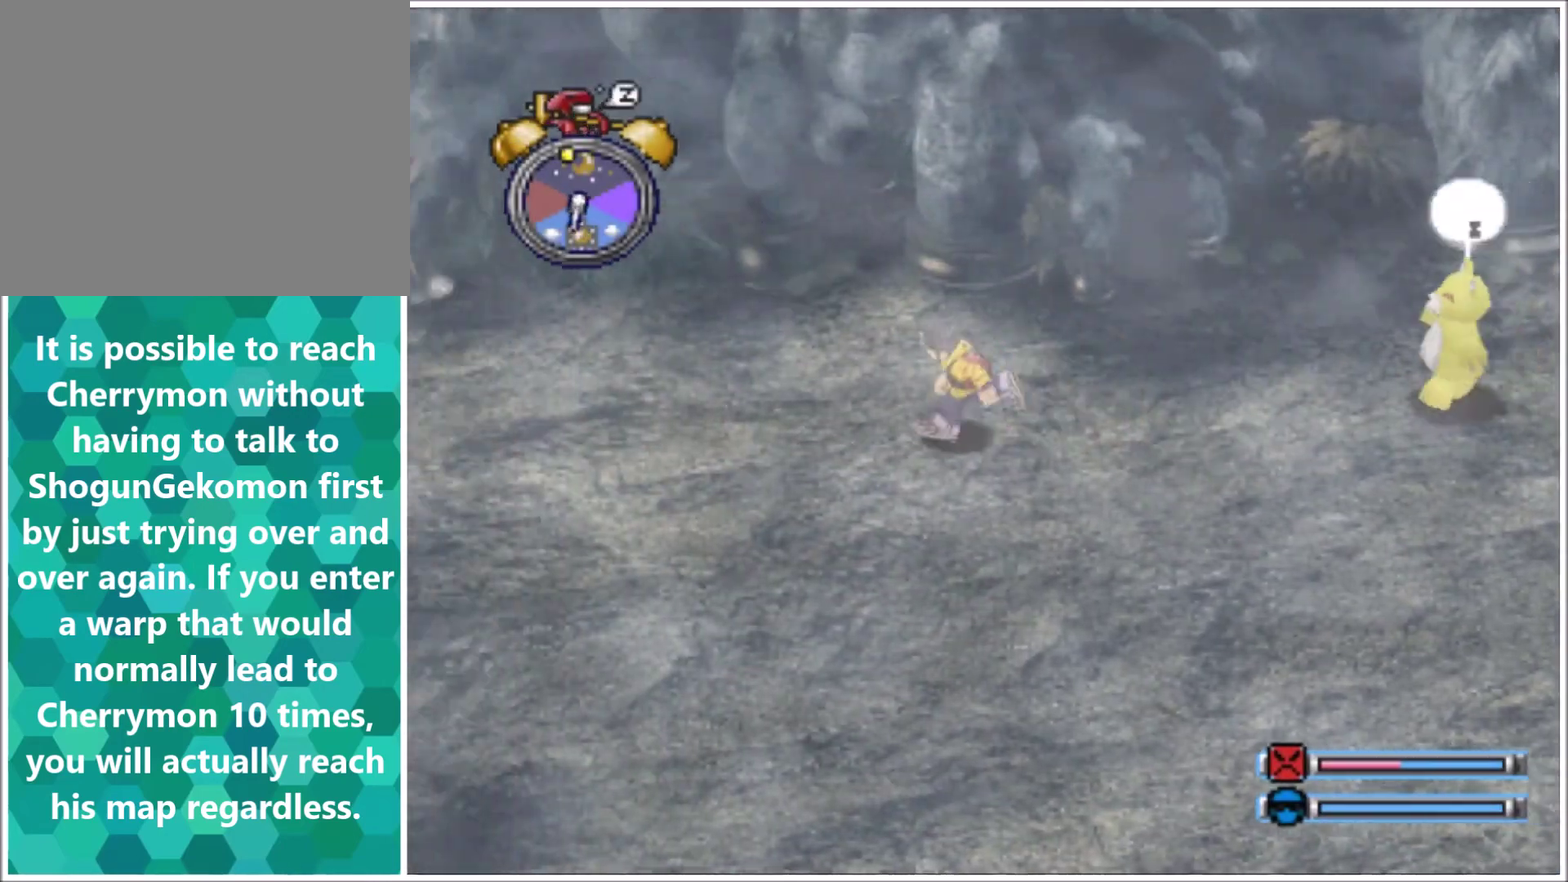
{"buttons": ["DPAD_LEFT"], "events": []}
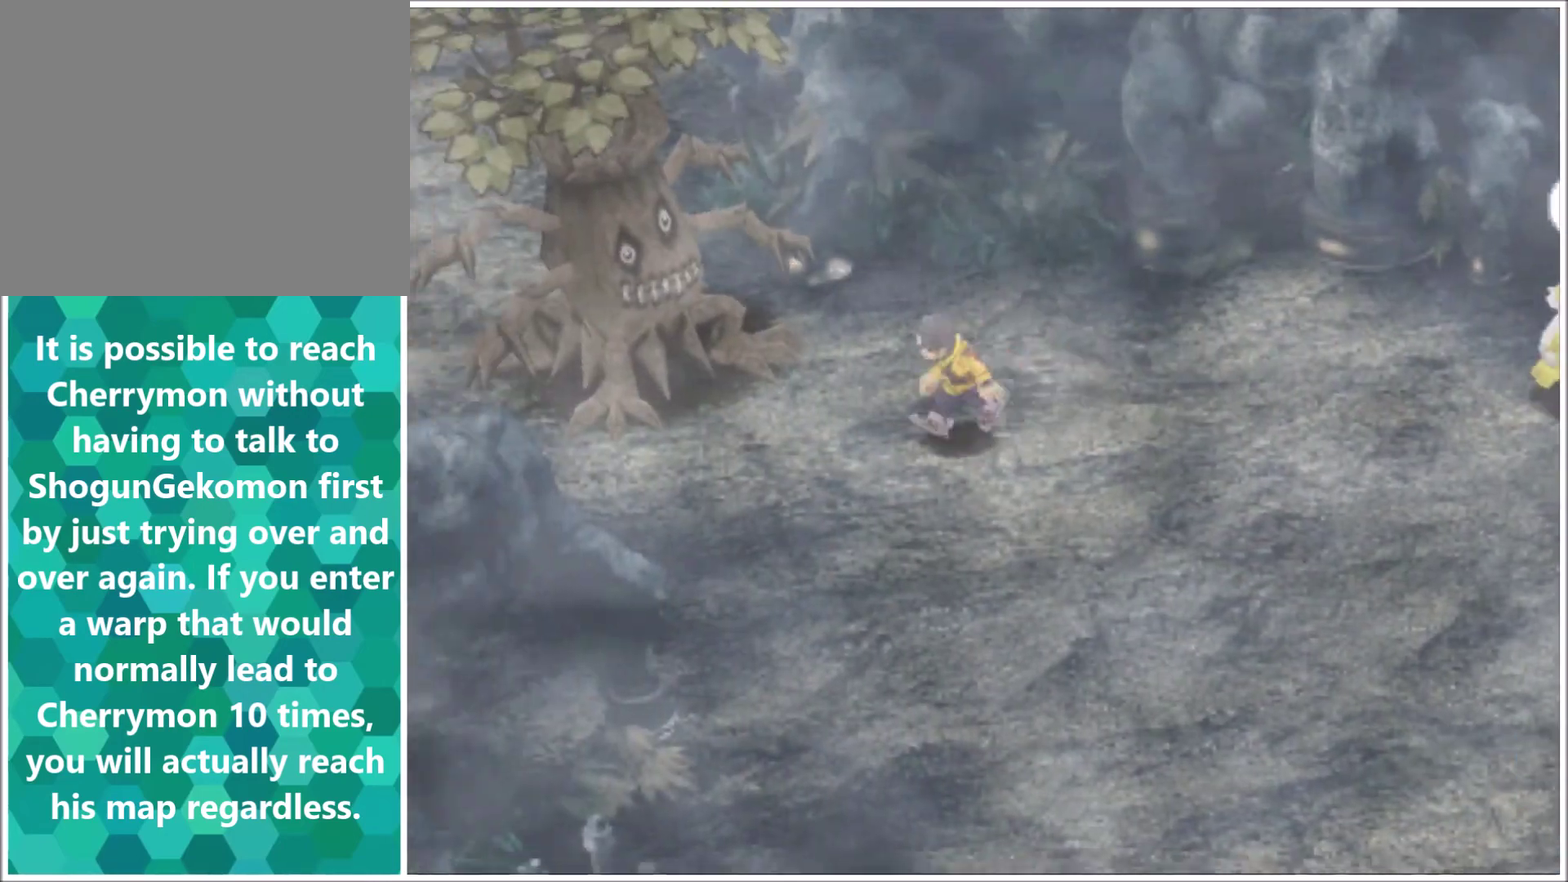
{"buttons": [], "events": [[367, "DPAD_LEFT", "up"], [367, "DPAD_UP", "down"], [467, "DPAD_UP", "up"]]}
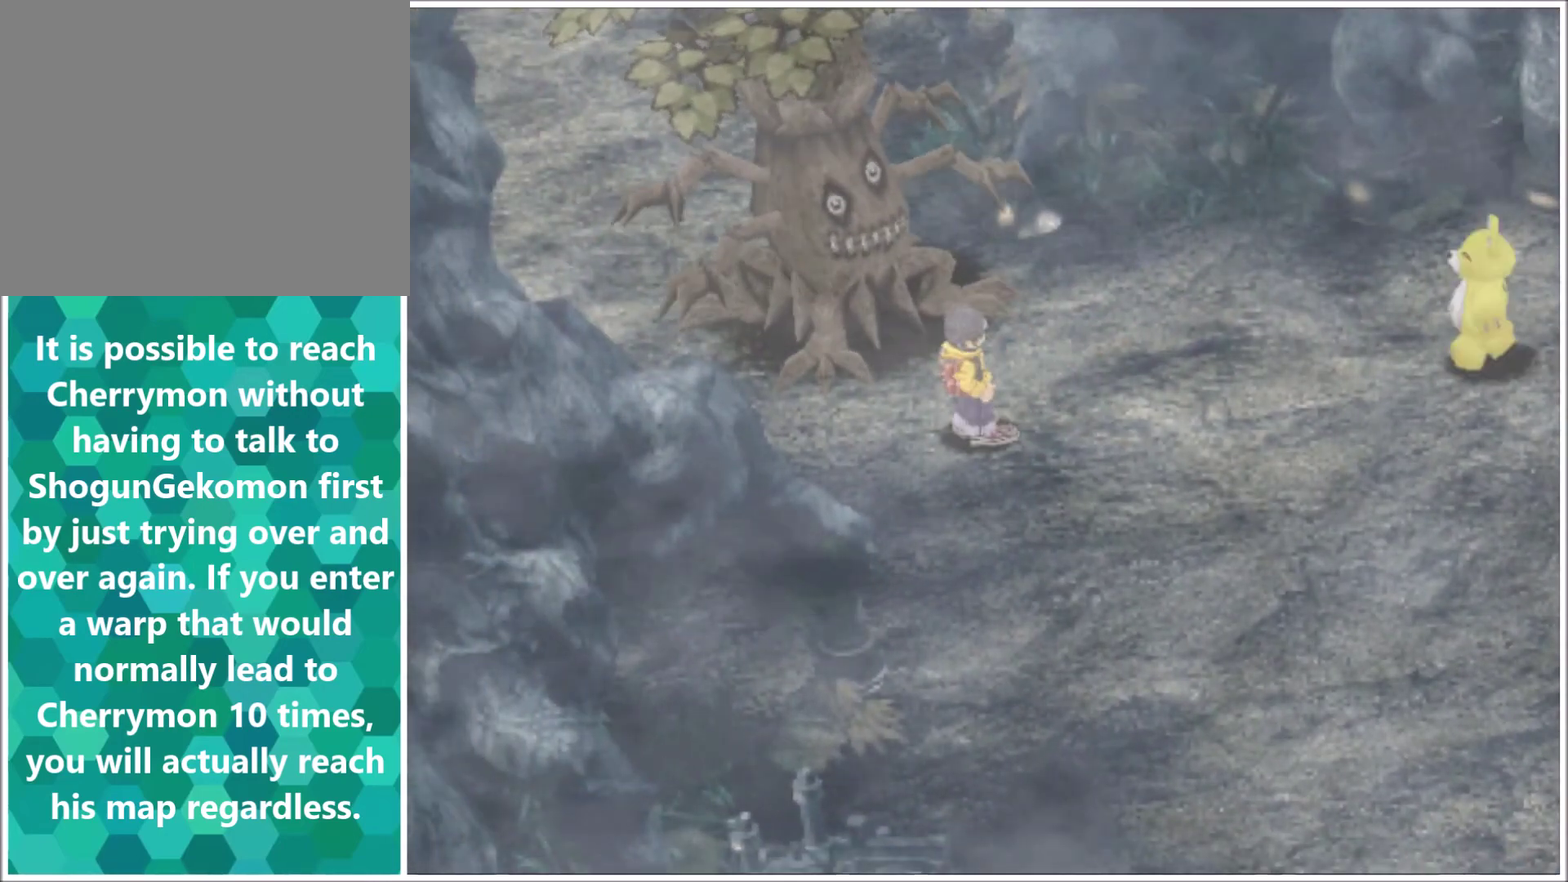
{"buttons": [], "events": []}
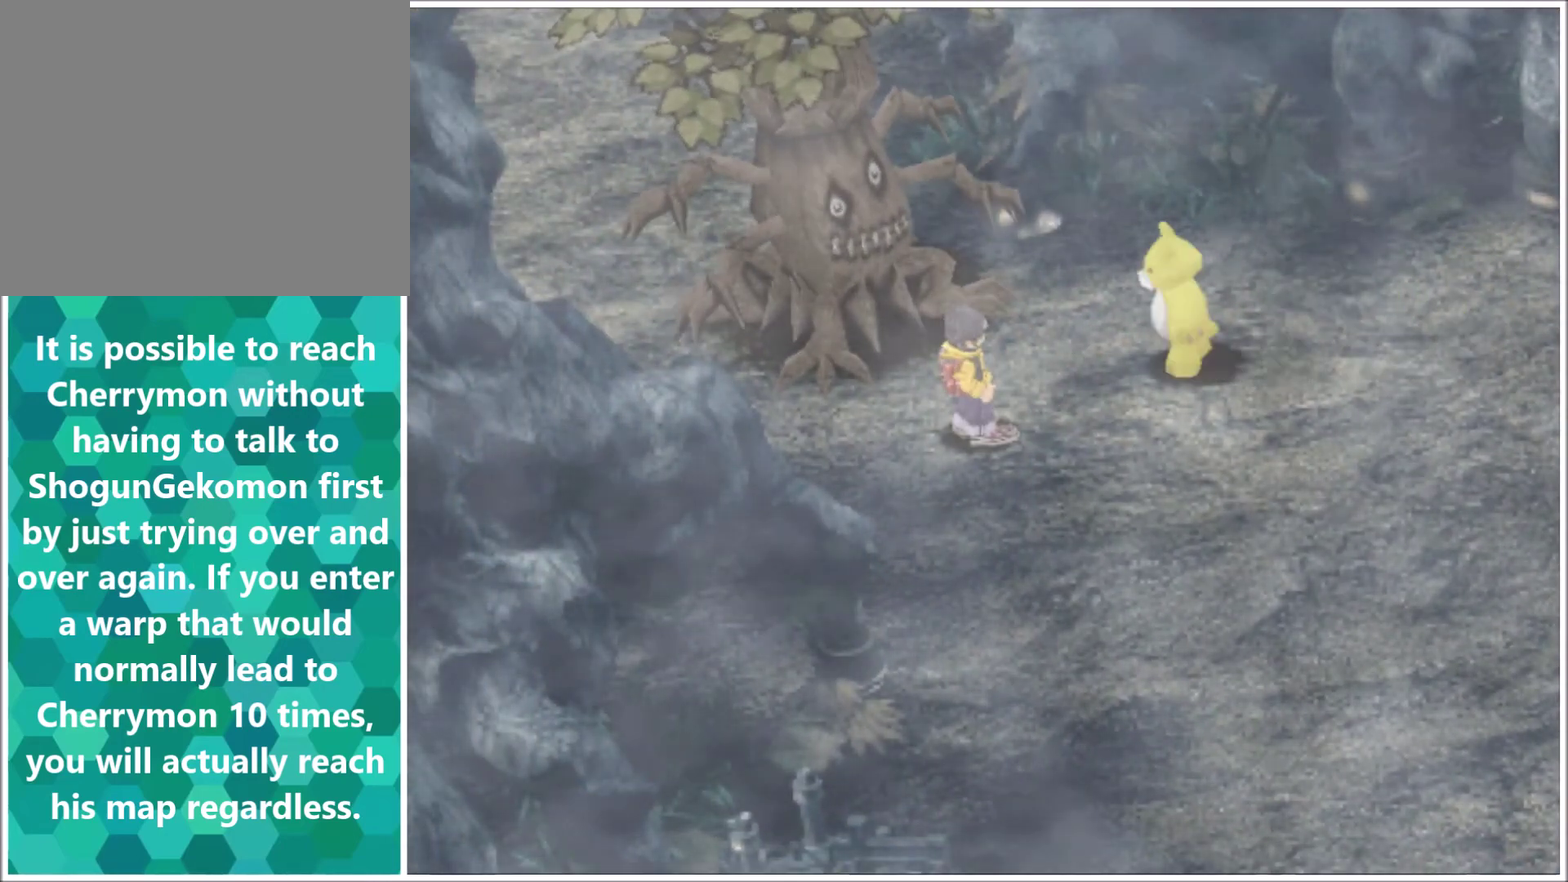
{"buttons": [], "events": []}
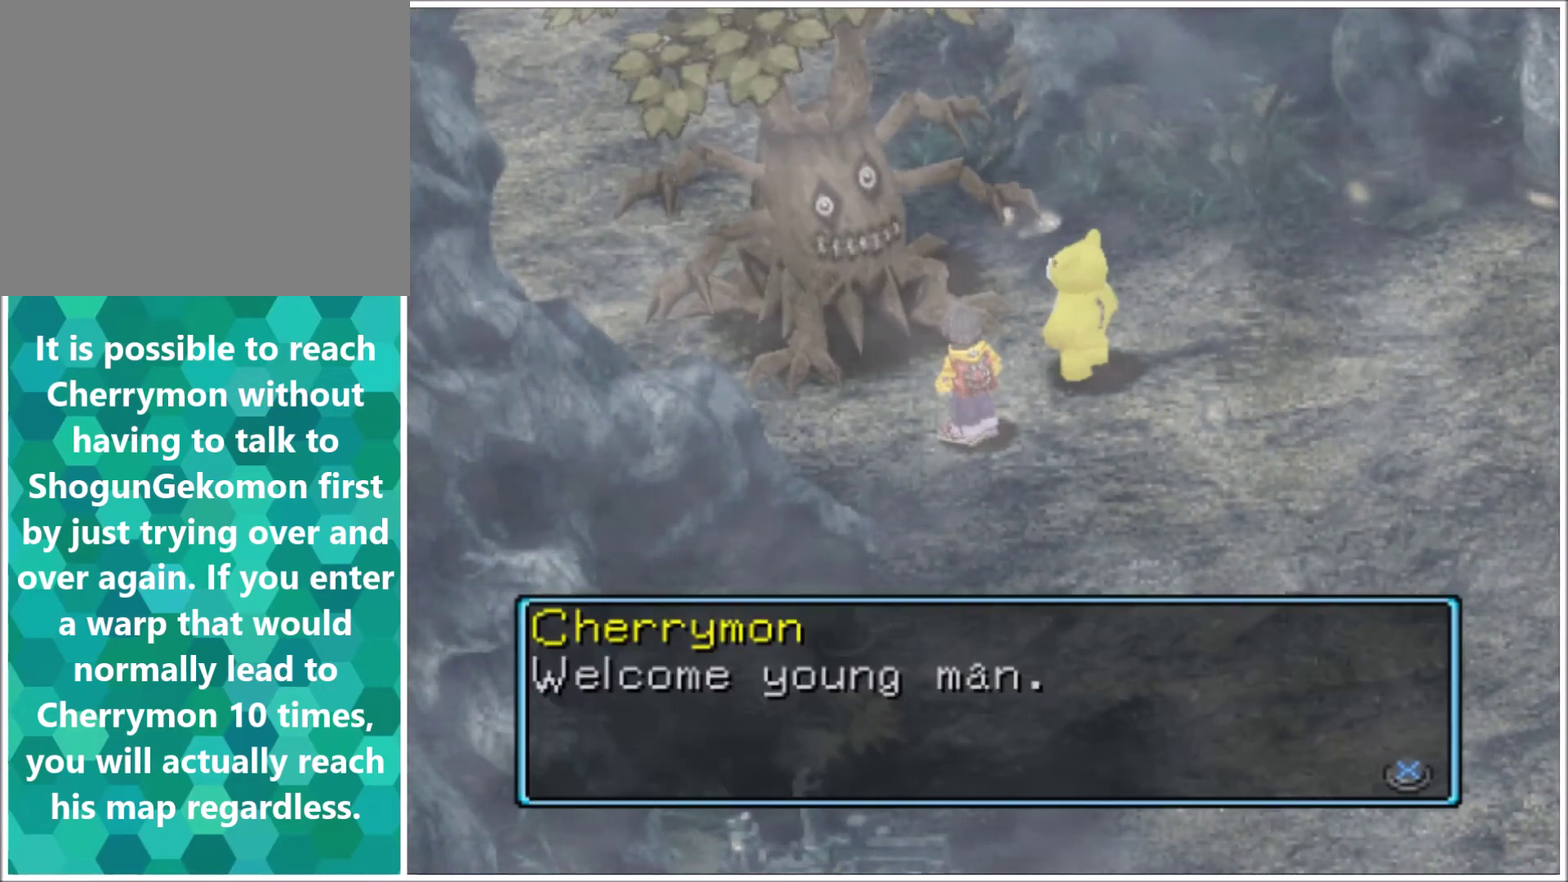
{"buttons": [], "events": []}